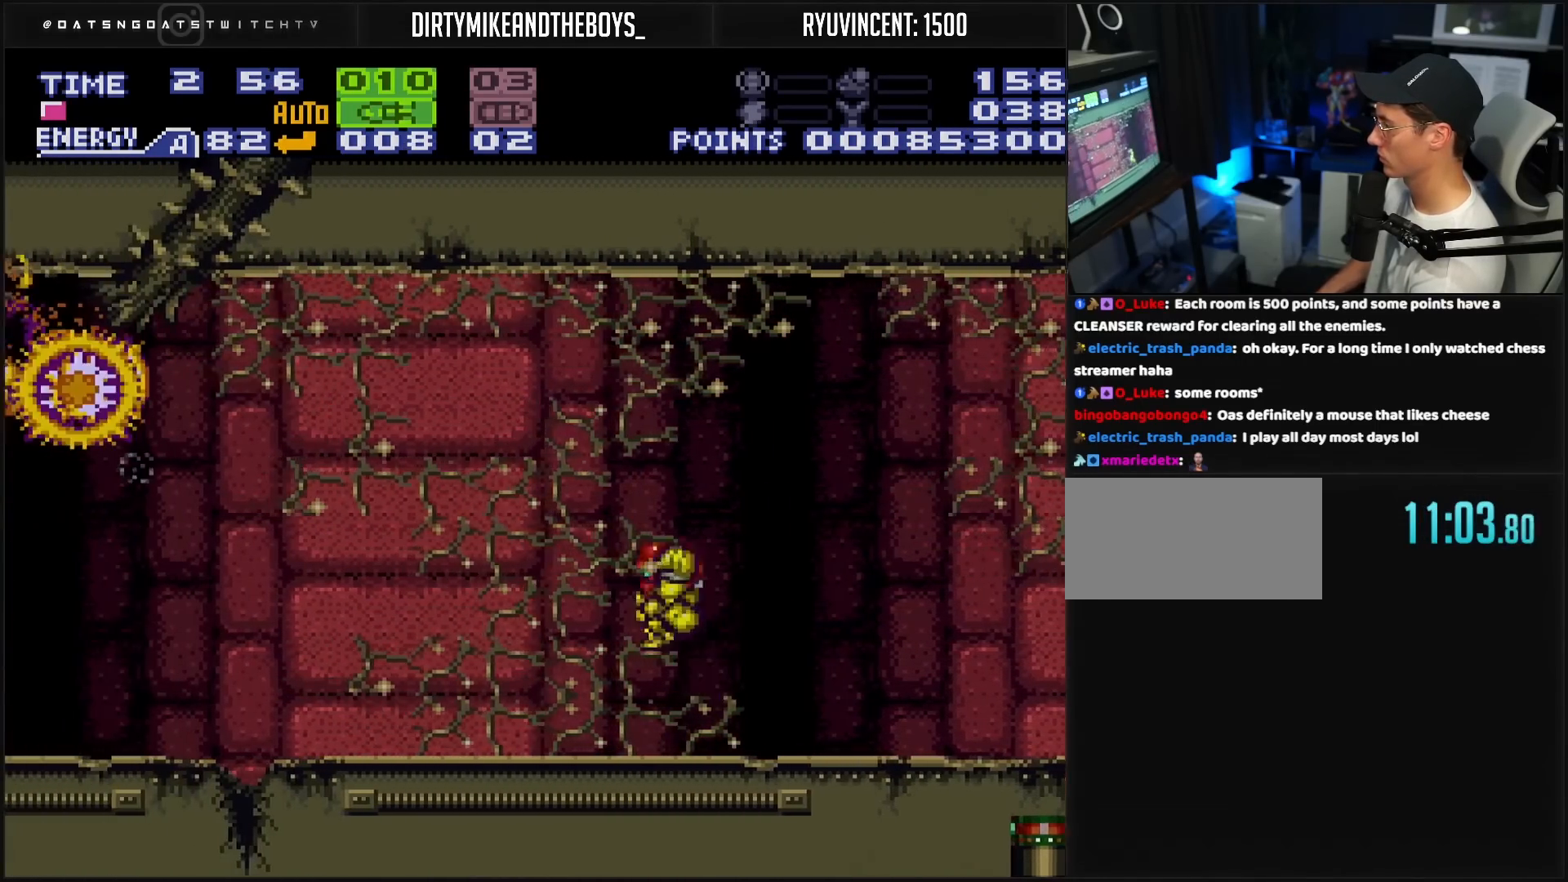
Gameplay with a controller (Nintendo layout); each line is a JSON object with the inputs held at the frame after it. "events" lists button and stick changes between this image and that frame as [ms after this image, input, new state], when the widget could be followed in between. Not read: L3 R3.
{"buttons": ["X", "DPAD_LEFT"], "events": [[67, "B", "down"], [100, "X", "down"], [133, "B", "up"], [150, "A", "up"], [167, "X", "up"], [417, "X", "down"]]}
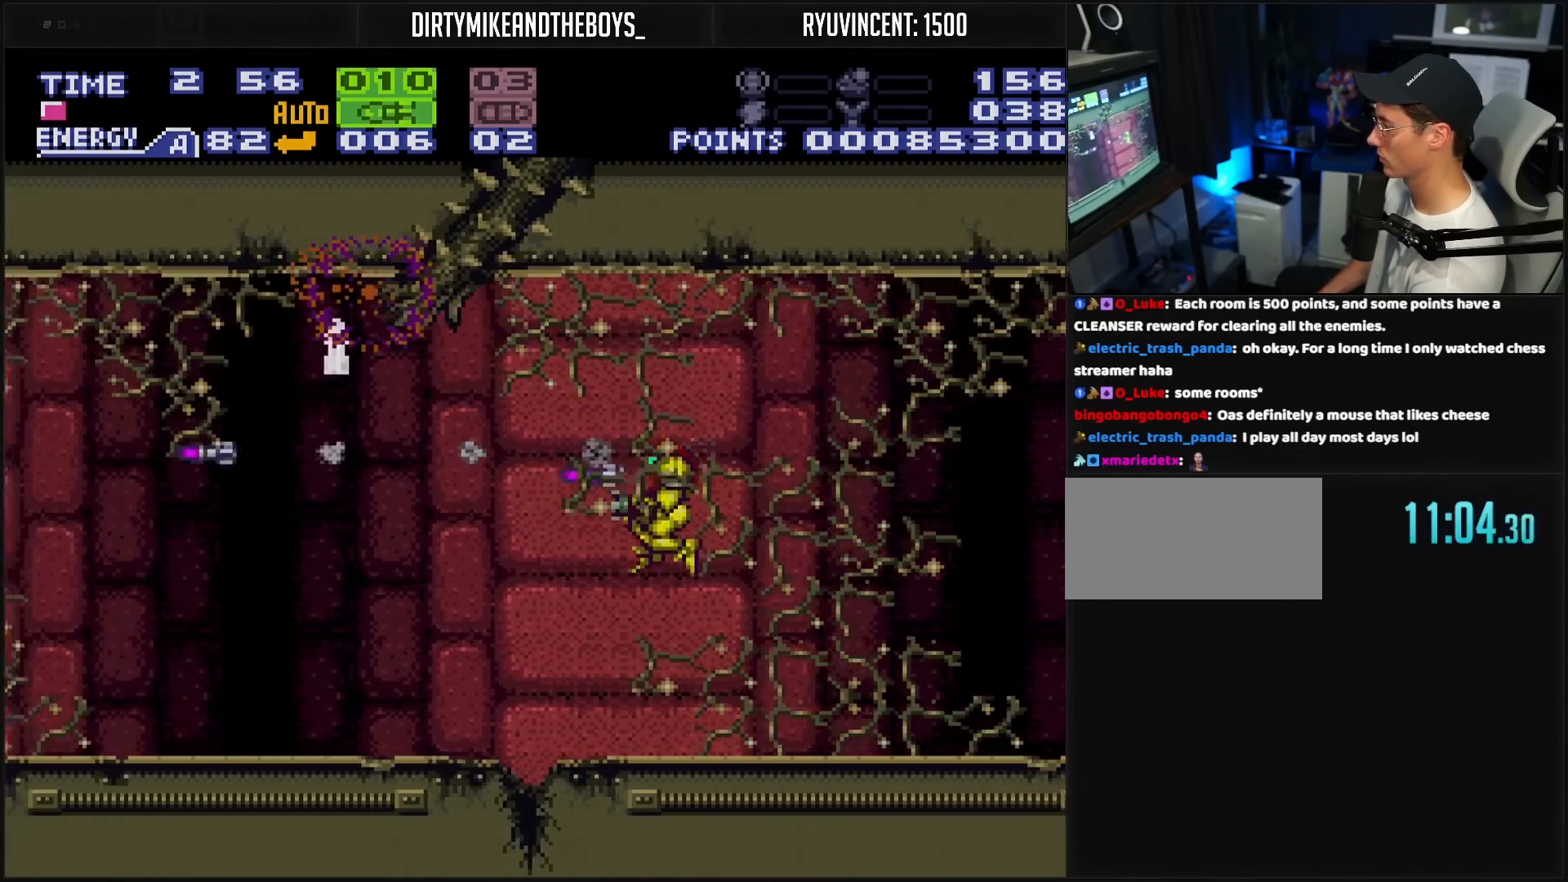
{"buttons": ["A", "DPAD_LEFT"], "events": [[100, "X", "up"], [133, "X", "down"], [200, "X", "up"], [267, "L1", "down"], [367, "A", "down"], [367, "L1", "up"]]}
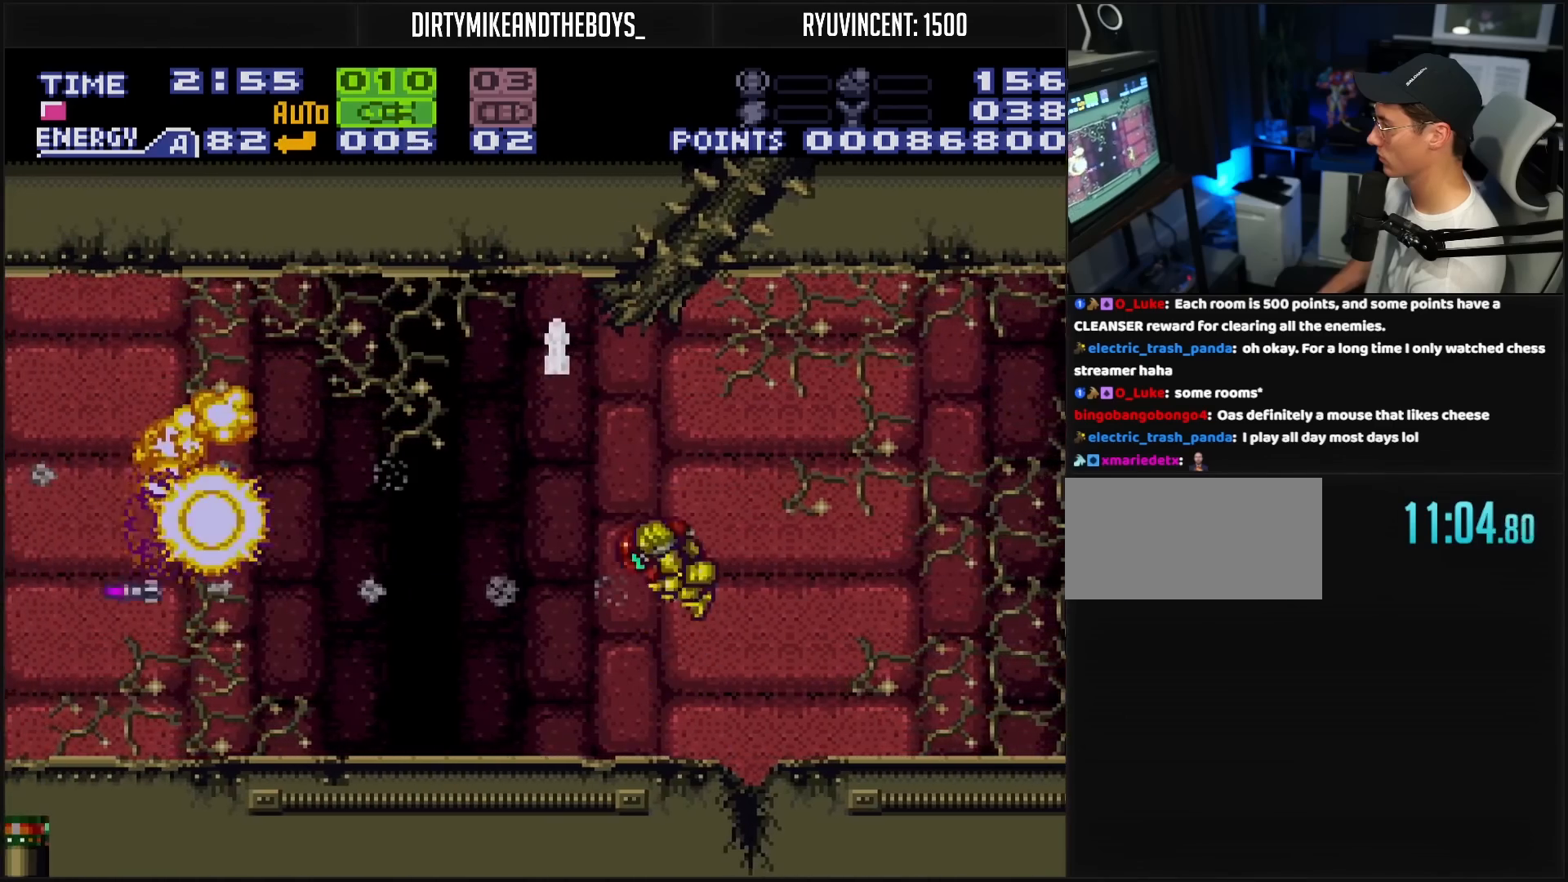
{"buttons": ["DPAD_LEFT"], "events": [[217, "A", "up"]]}
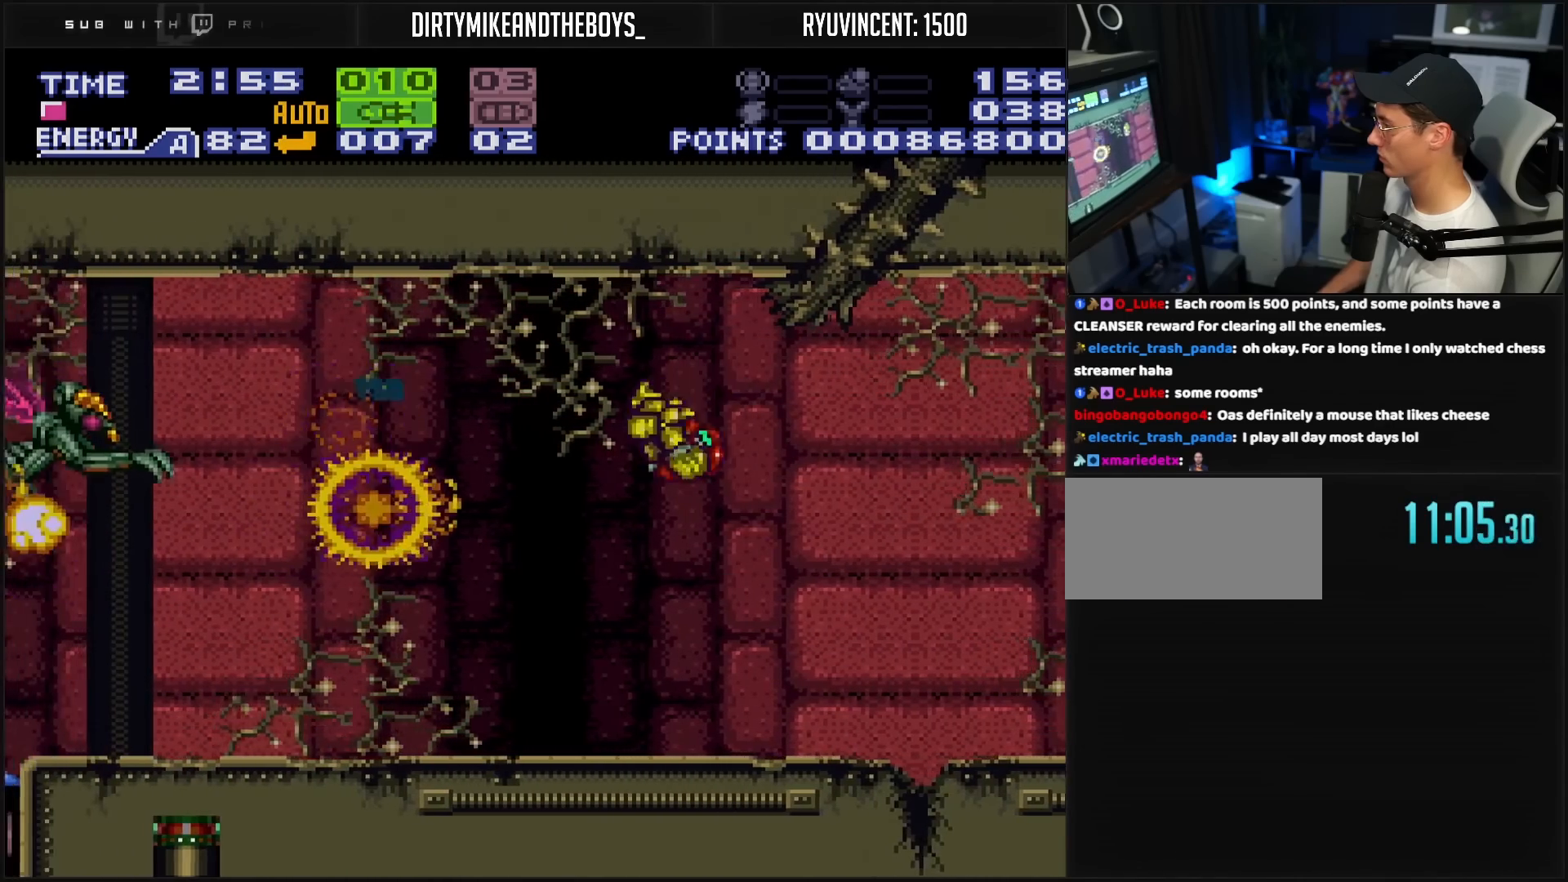
{"buttons": [], "events": [[83, "X", "down"], [183, "X", "up"], [450, "DPAD_LEFT", "up"]]}
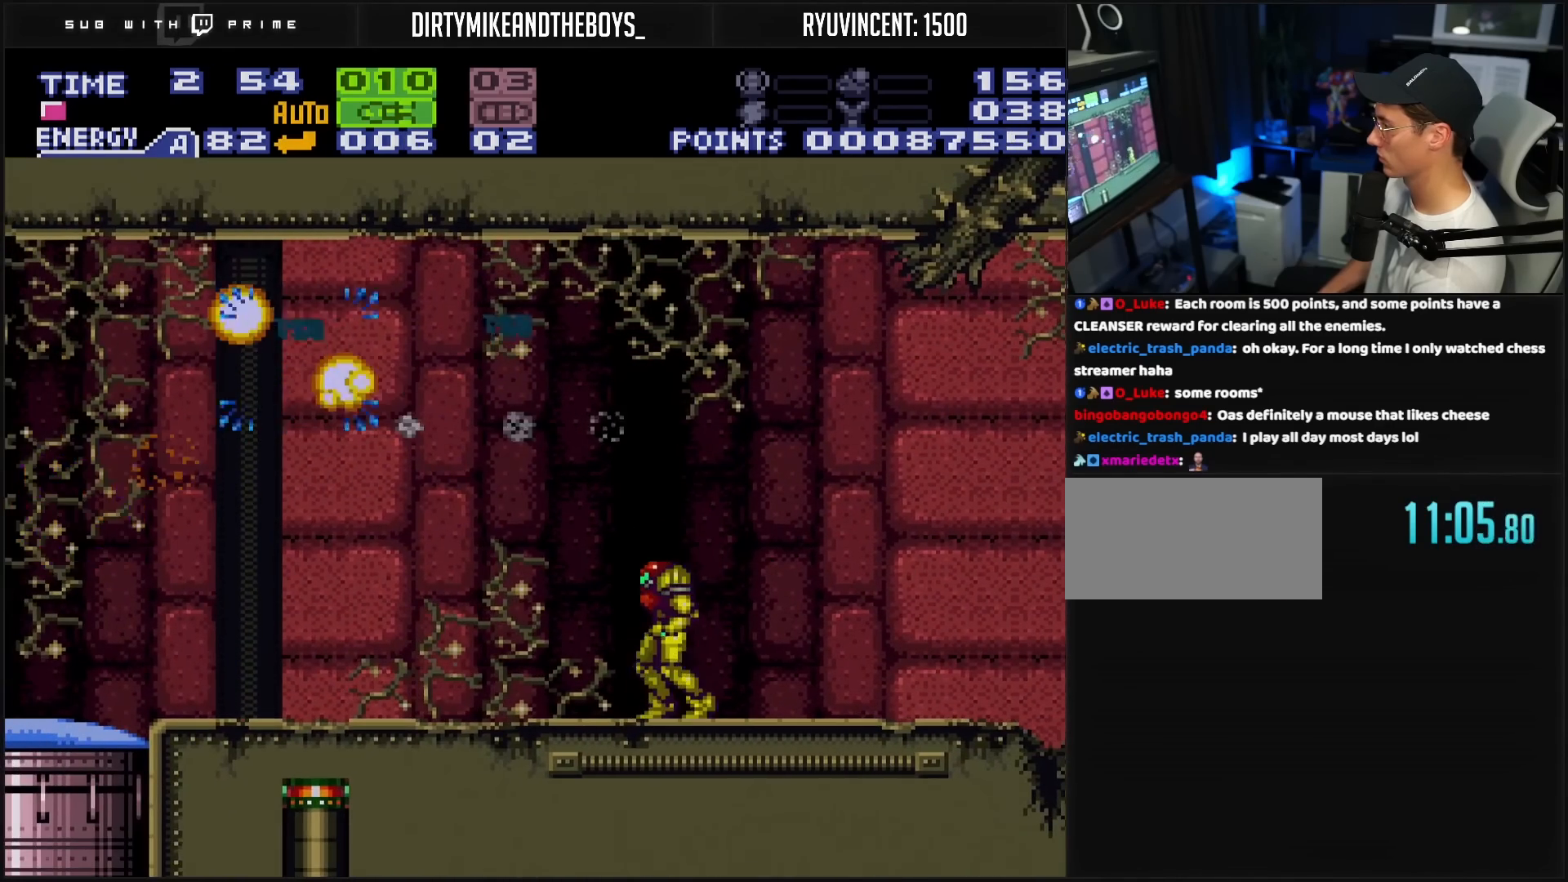
{"buttons": ["B", "DPAD_LEFT"], "events": [[100, "B", "down"], [217, "DPAD_LEFT", "down"], [300, "SELECT", "down"], [417, "SELECT", "up"]]}
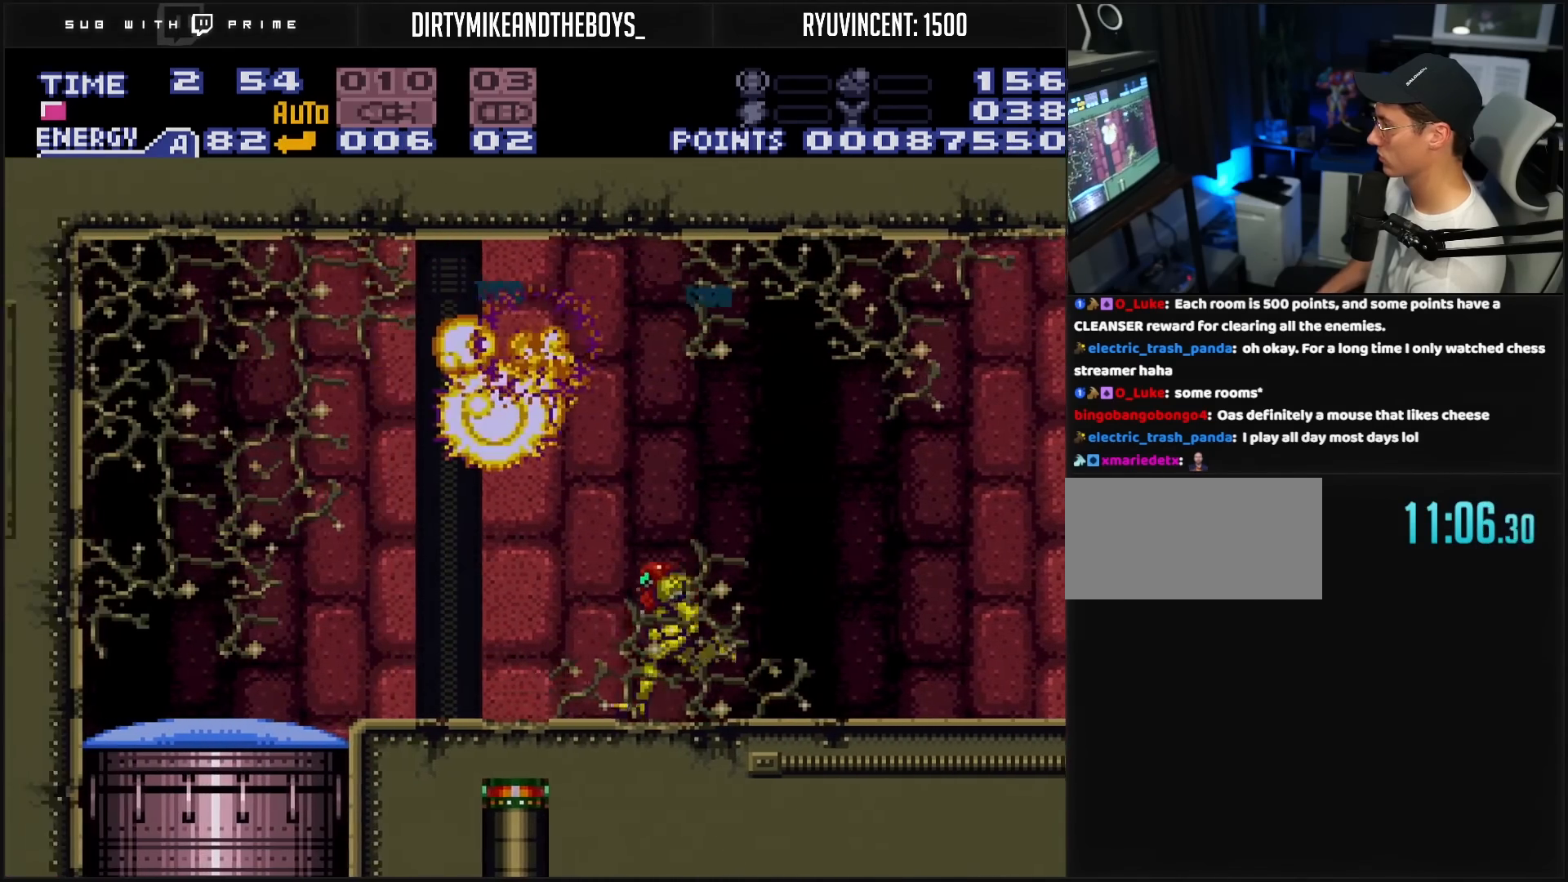
{"buttons": ["B", "DPAD_DOWN"], "events": [[33, "A", "down"], [267, "A", "up"], [267, "B", "up"], [317, "DPAD_DOWN", "down"], [333, "DPAD_LEFT", "up"], [400, "B", "down"]]}
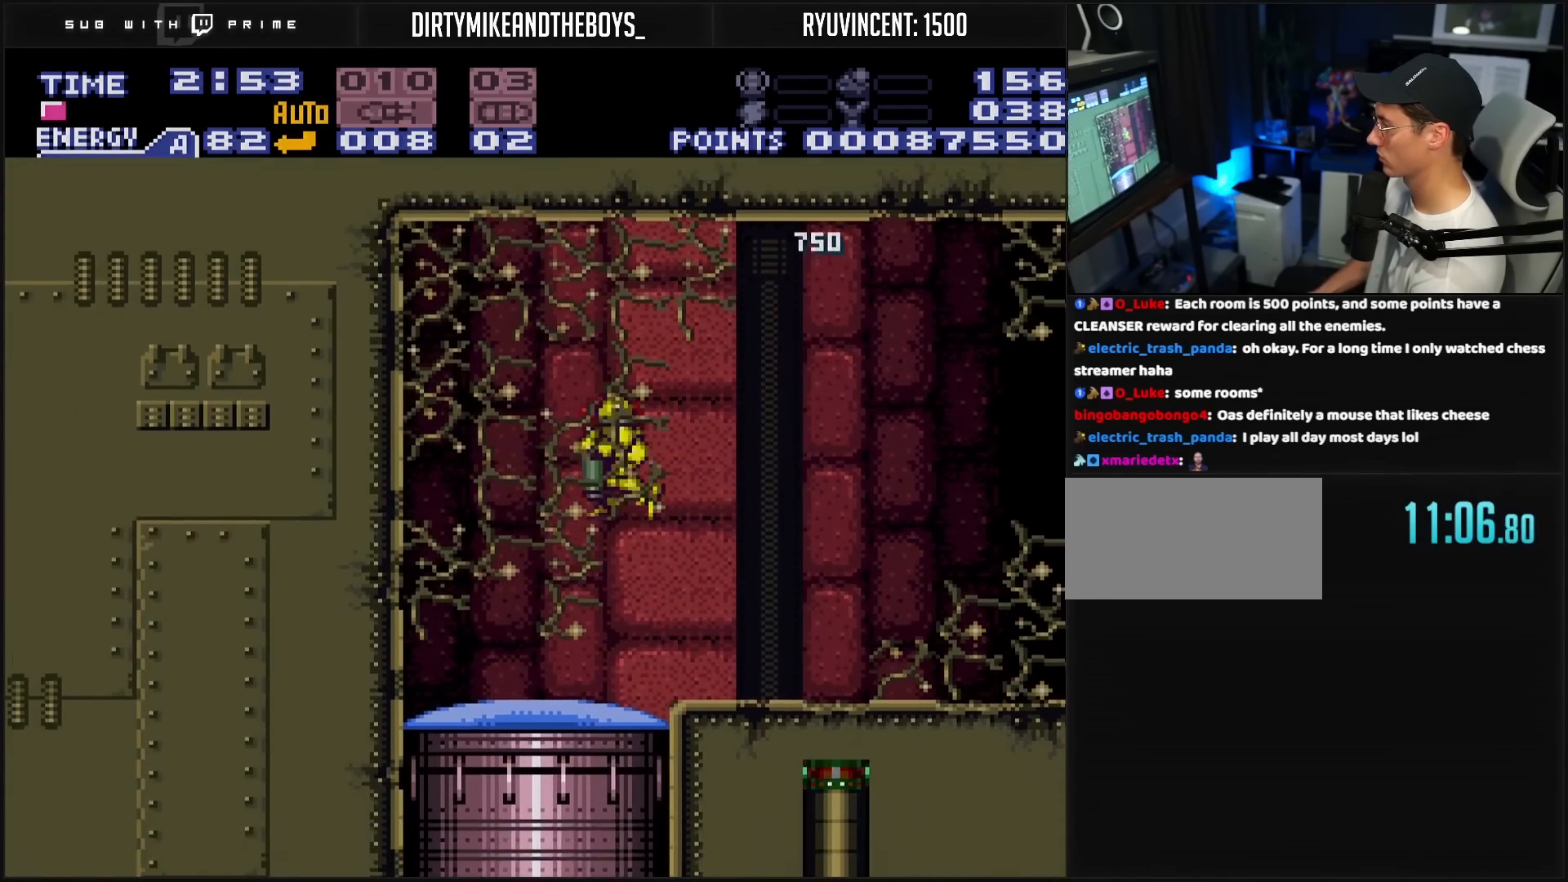
{"buttons": ["B"], "events": [[33, "X", "down"], [100, "X", "up"], [200, "DPAD_RIGHT", "down"], [217, "DPAD_DOWN", "up"], [317, "DPAD_LEFT", "down"], [317, "DPAD_RIGHT", "up"], [400, "DPAD_LEFT", "up"], [417, "DPAD_RIGHT", "down"], [483, "DPAD_RIGHT", "up"]]}
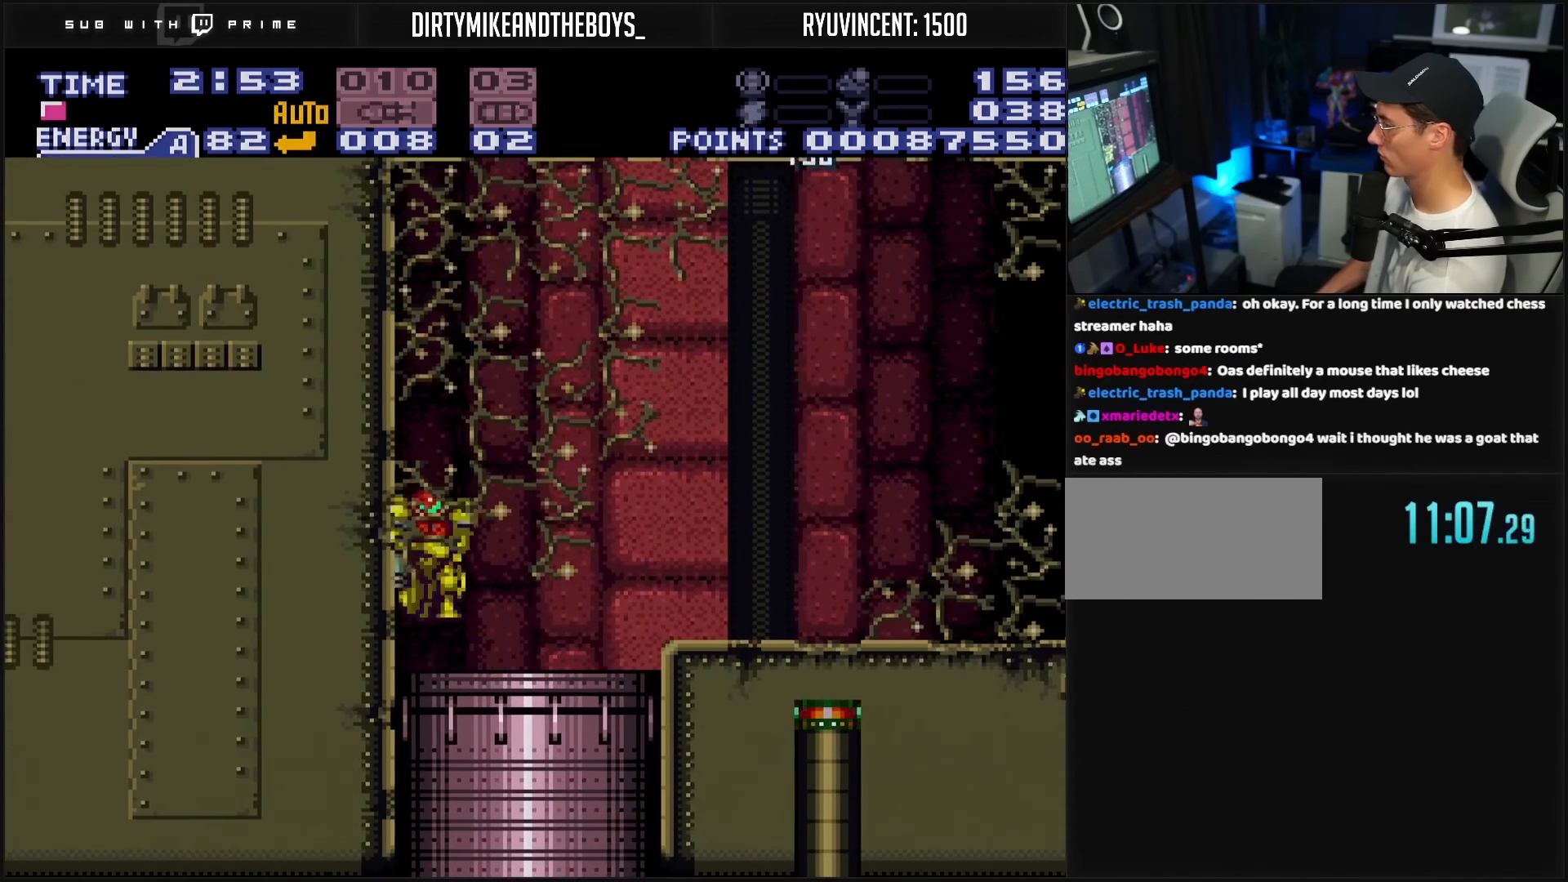
{"buttons": ["DPAD_LEFT"], "events": [[83, "DPAD_LEFT", "down"], [500, "B", "up"]]}
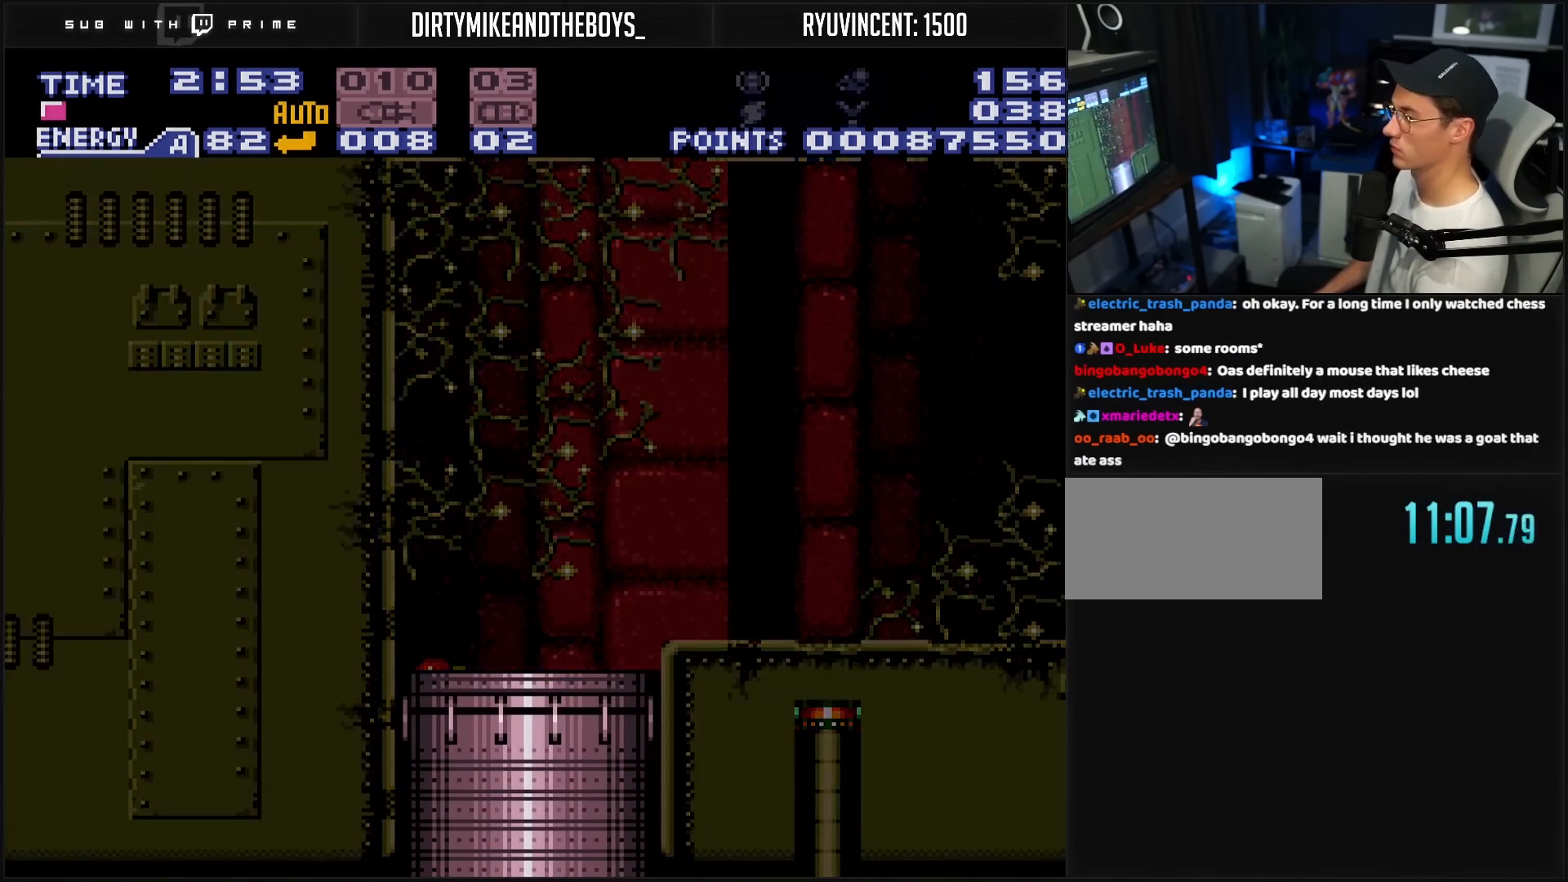
{"buttons": ["B"], "events": [[200, "B", "down"], [200, "DPAD_LEFT", "up"]]}
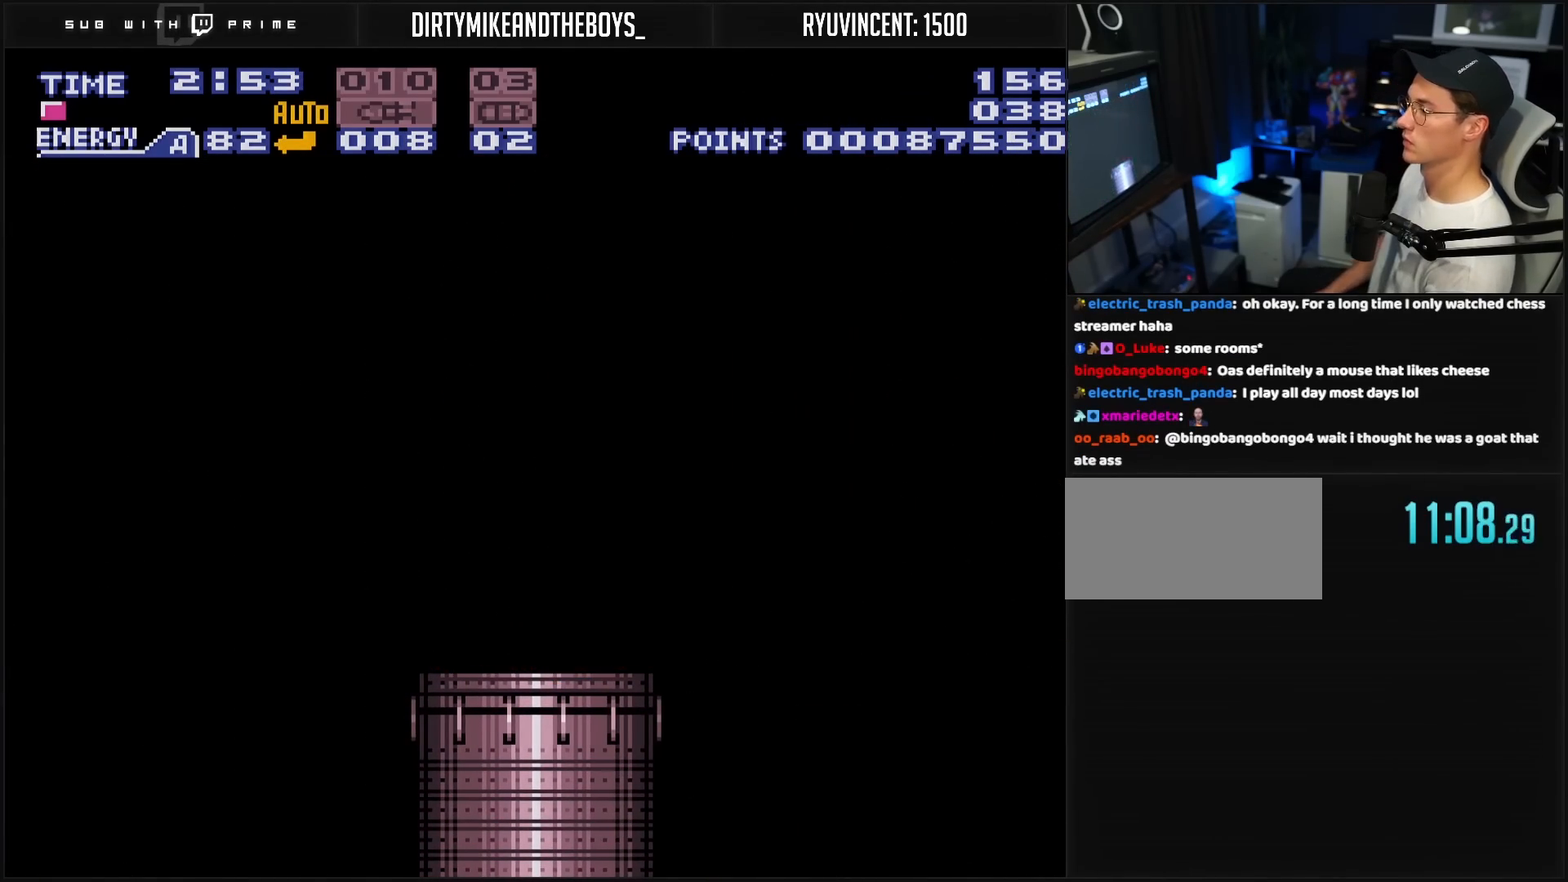
{"buttons": ["B"], "events": [[150, "R1", "down"], [433, "R1", "up"]]}
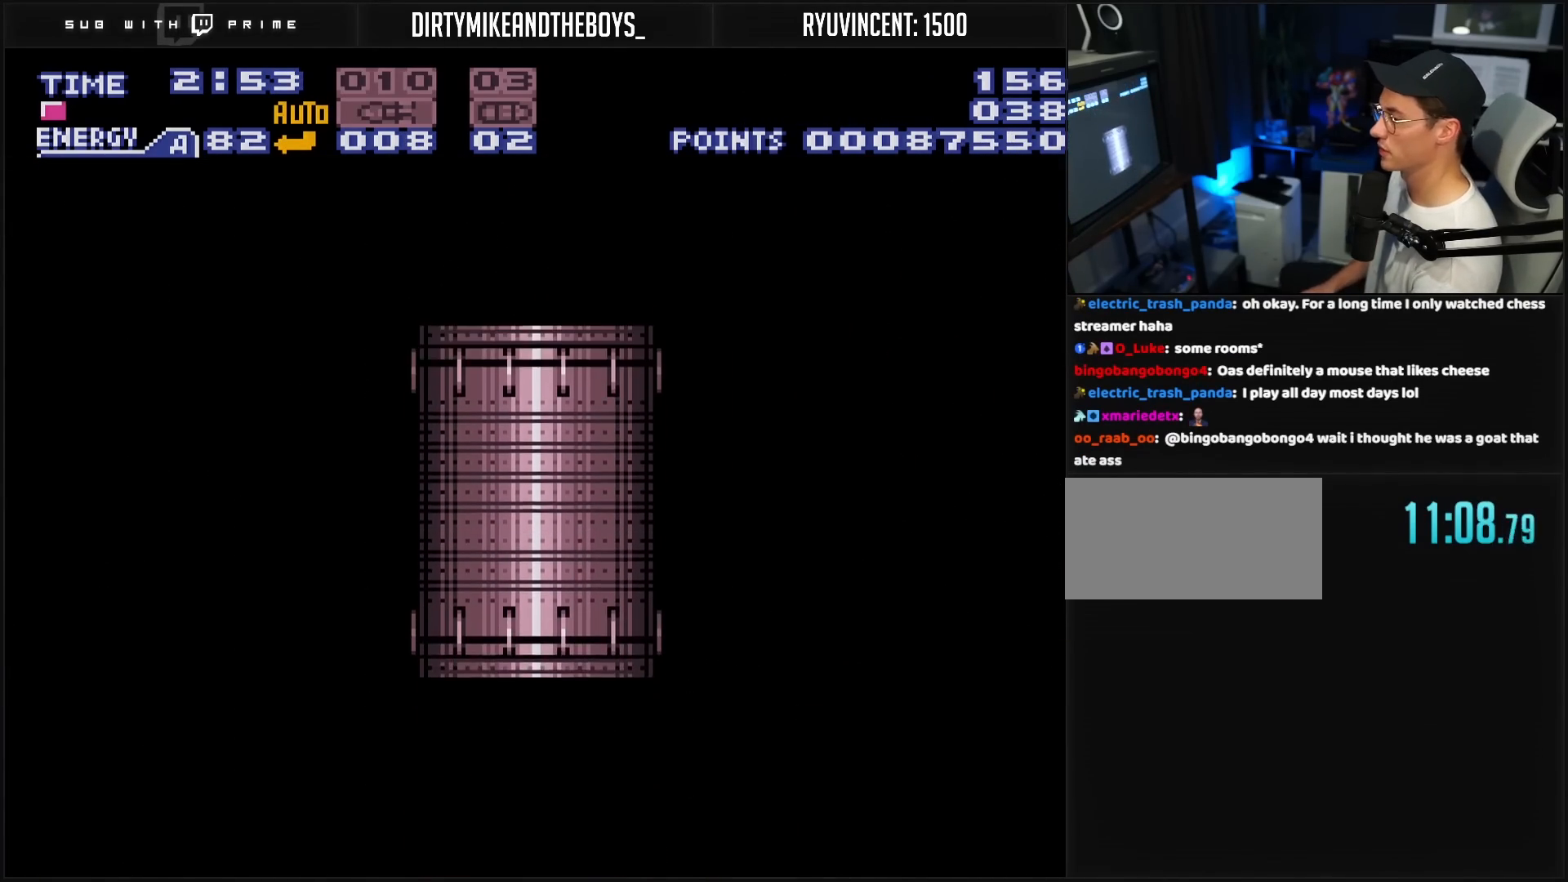
{"buttons": ["B"], "events": []}
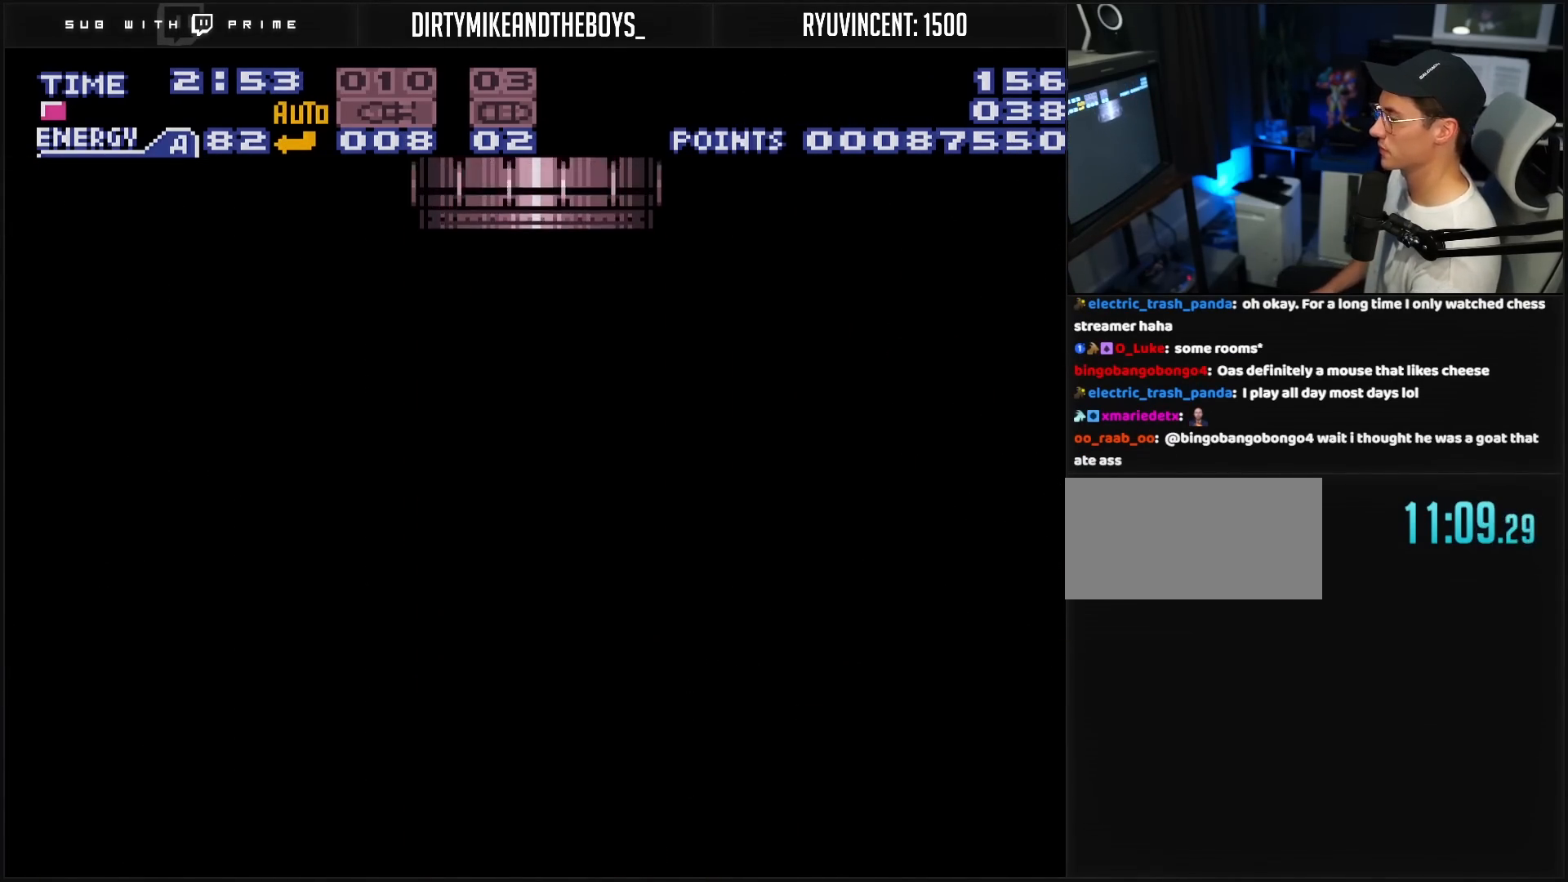
{"buttons": ["B"], "events": []}
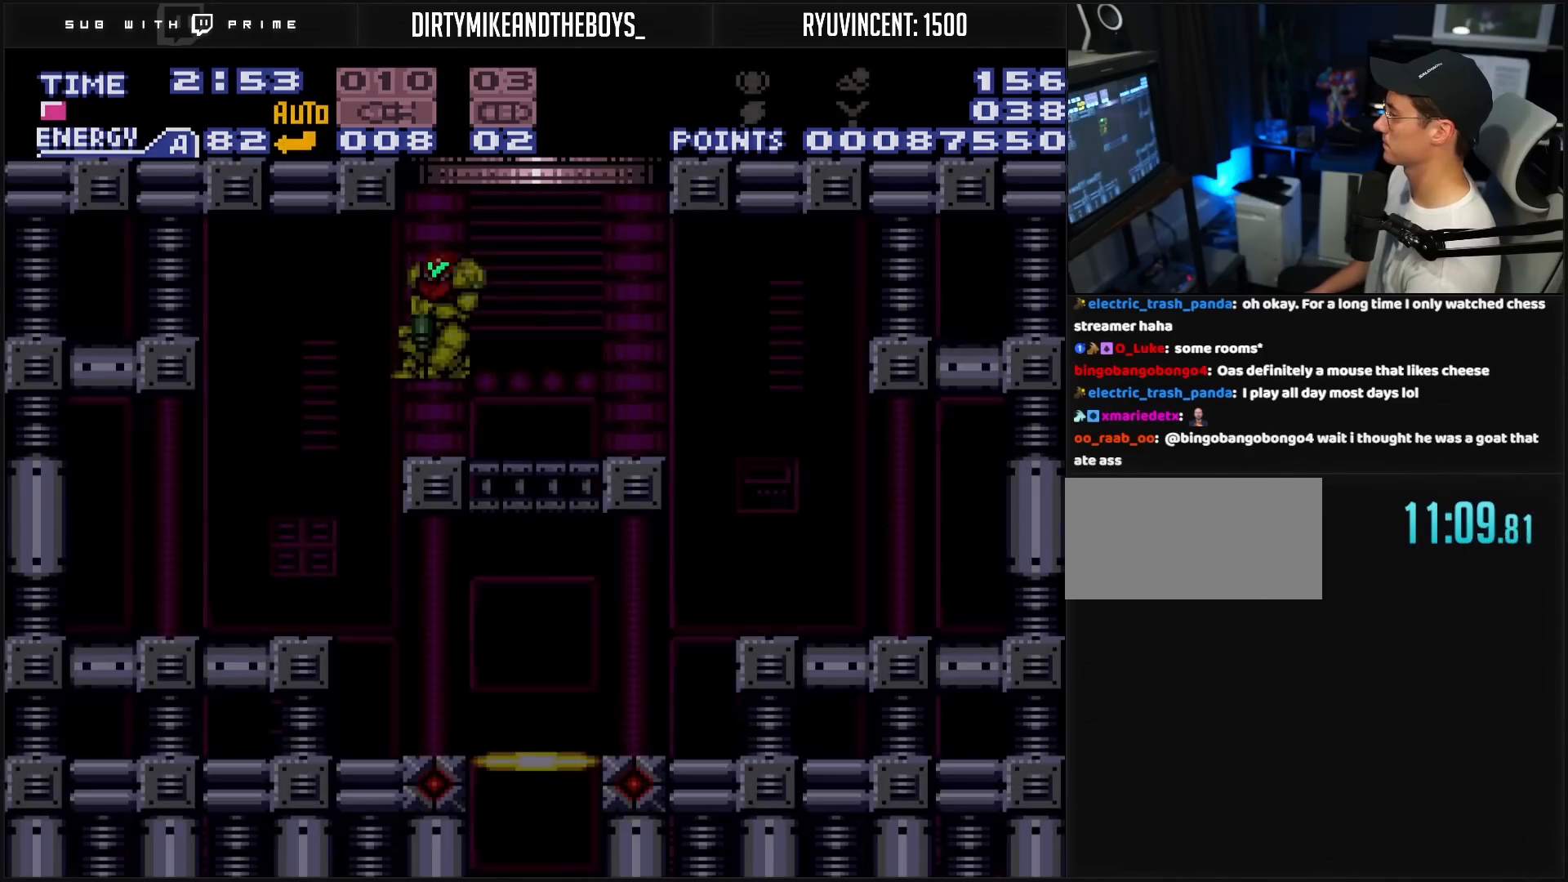
{"buttons": ["B", "DPAD_LEFT"], "events": [[17, "R1", "down"], [83, "R1", "up"], [283, "DPAD_LEFT", "down"], [450, "A", "down"], [467, "A", "up"]]}
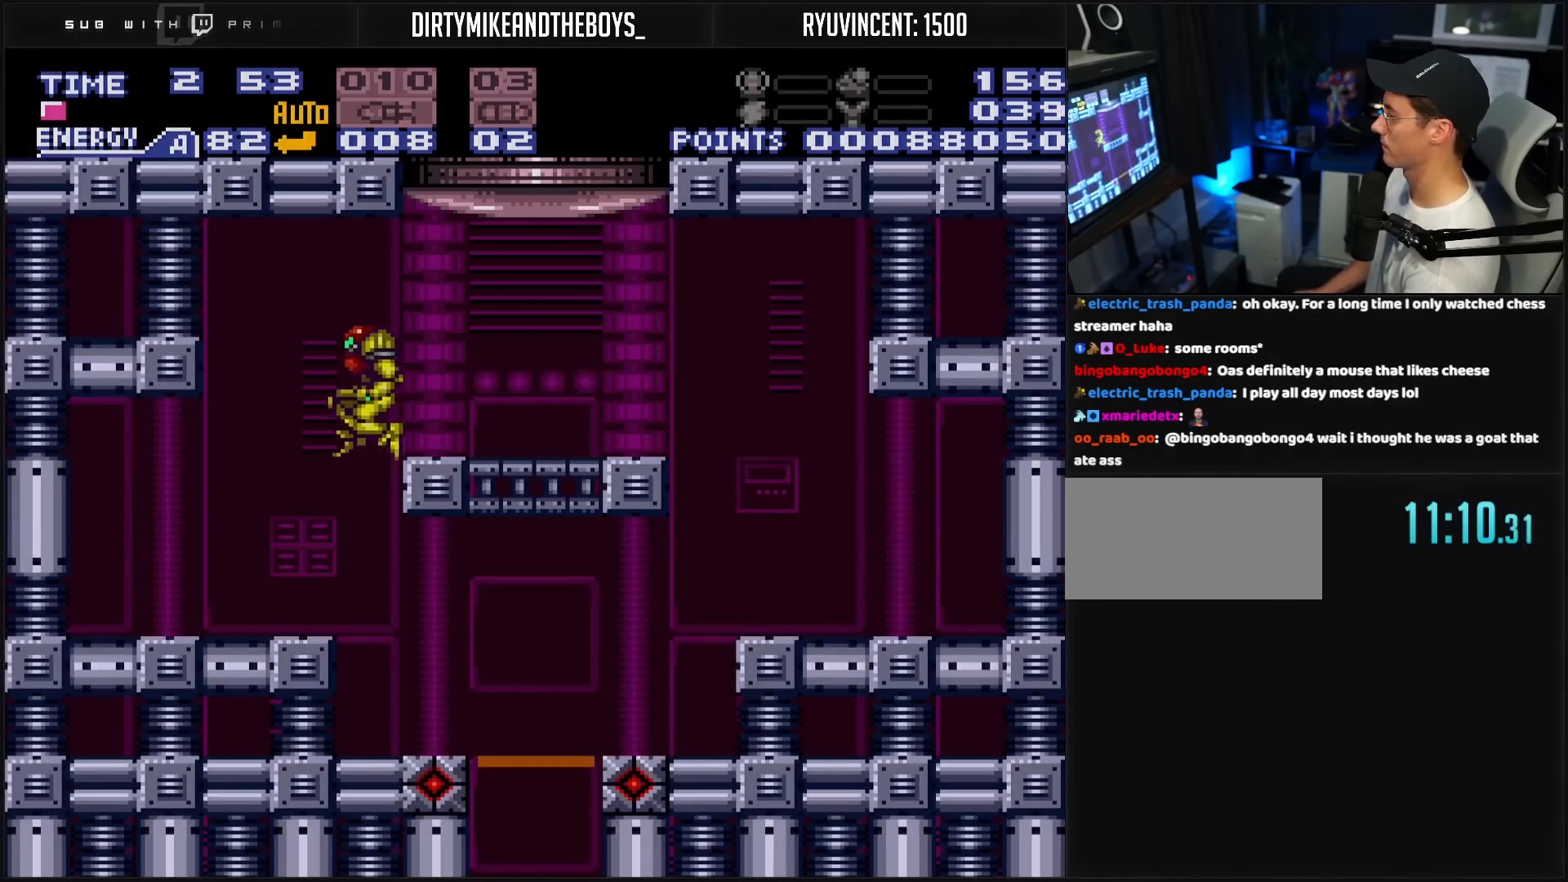
{"buttons": ["B", "X", "DPAD_RIGHT"], "events": [[50, "DPAD_LEFT", "up"], [133, "DPAD_RIGHT", "down"], [467, "X", "down"]]}
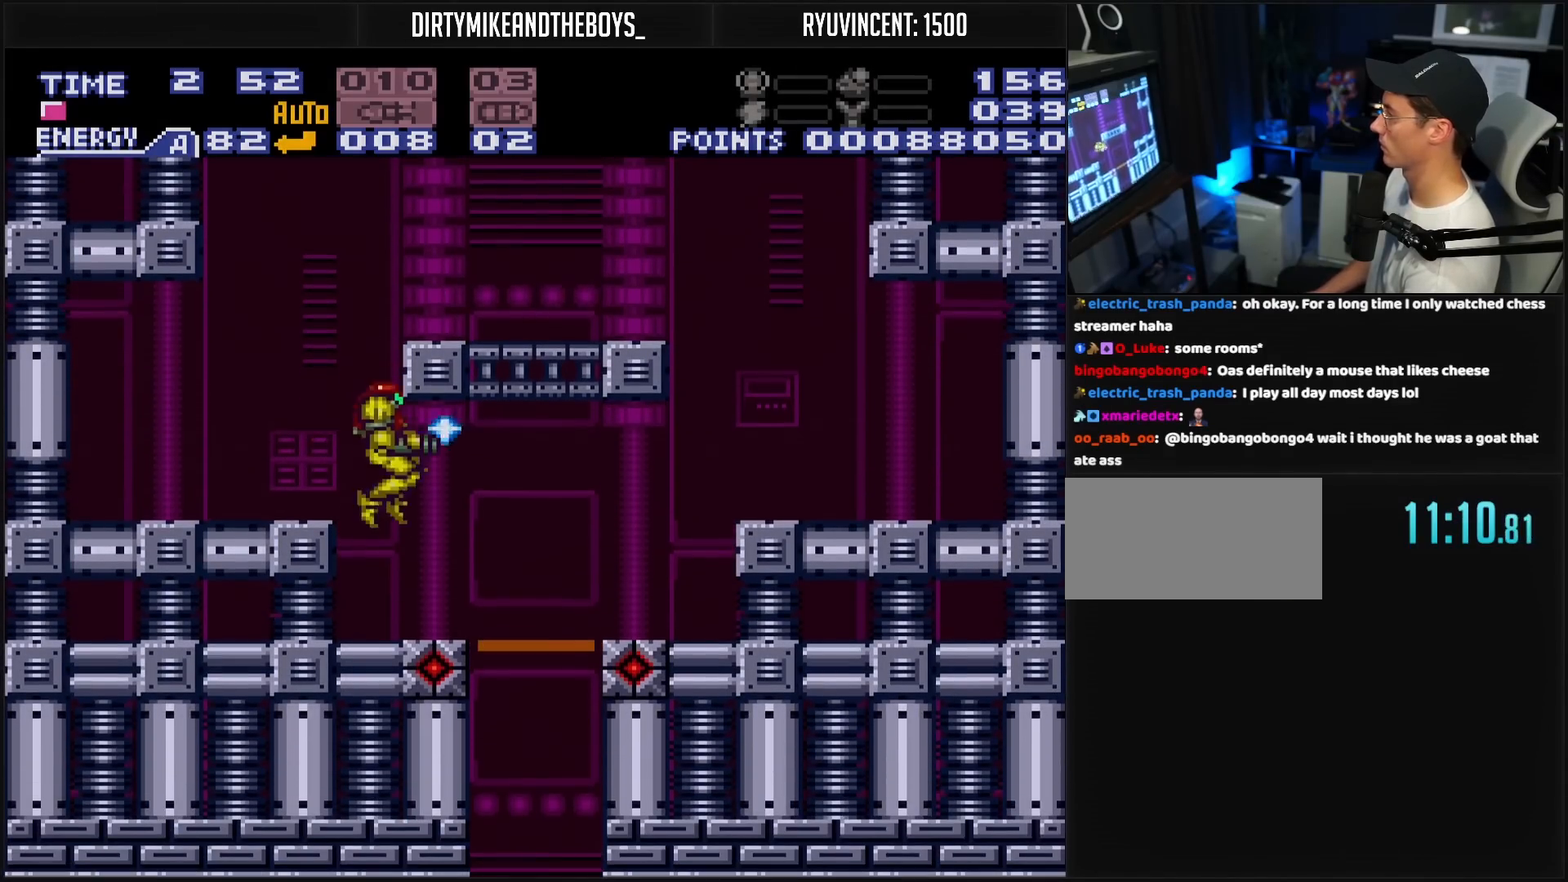
{"buttons": ["B"], "events": [[100, "X", "up"], [183, "L1", "down"], [267, "L1", "up"], [367, "DPAD_DOWN", "down"], [367, "DPAD_RIGHT", "up"], [367, "R1", "down"], [417, "R1", "up"], [433, "DPAD_DOWN", "up"]]}
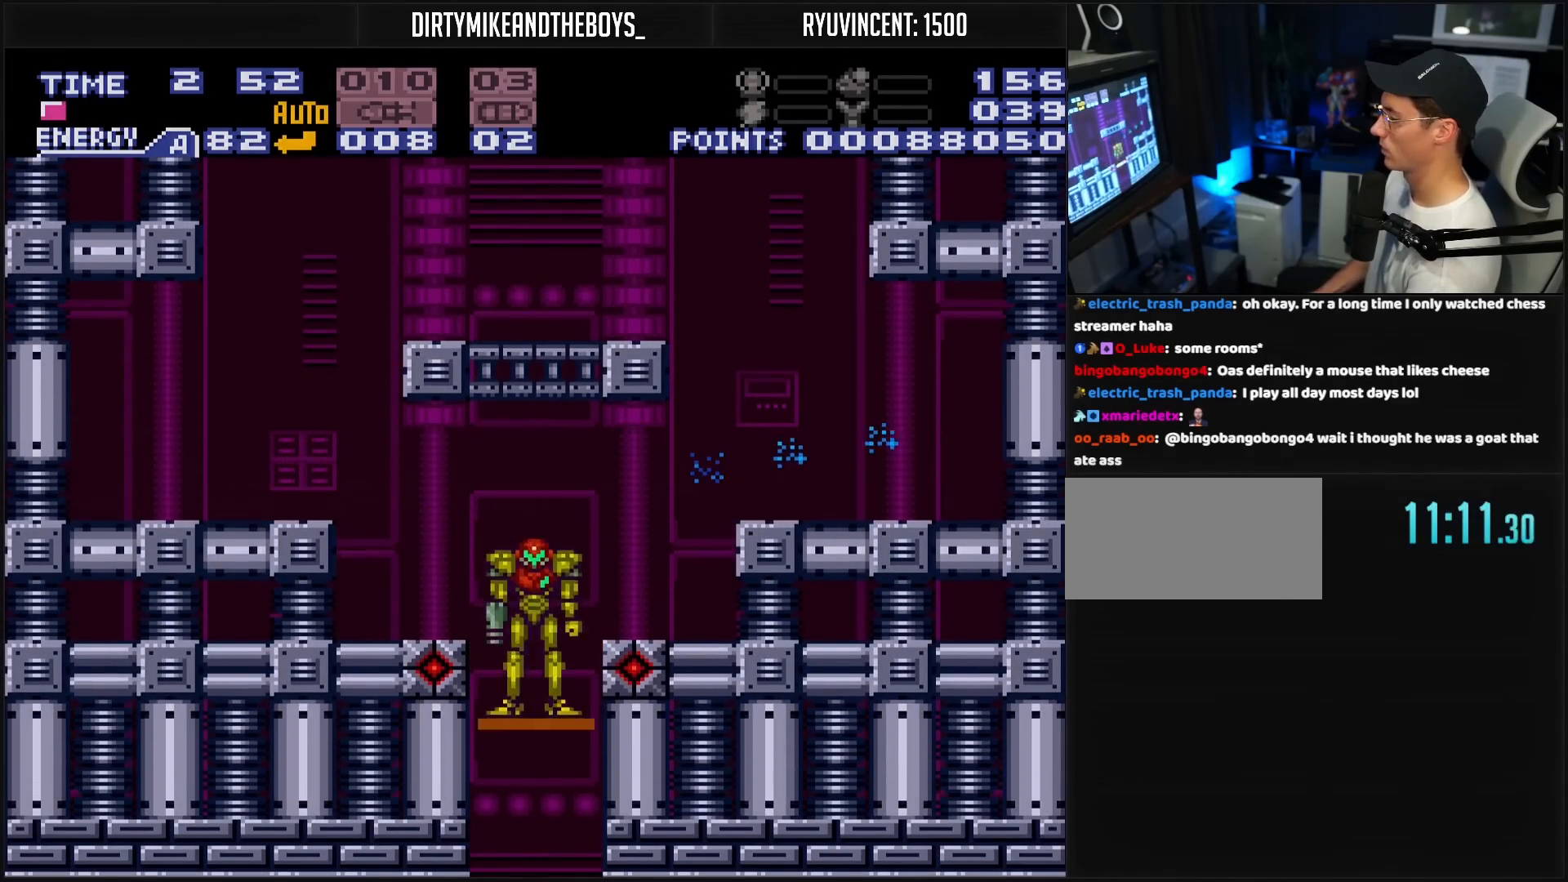
{"buttons": [], "events": [[17, "B", "up"], [133, "B", "down"], [217, "B", "up"]]}
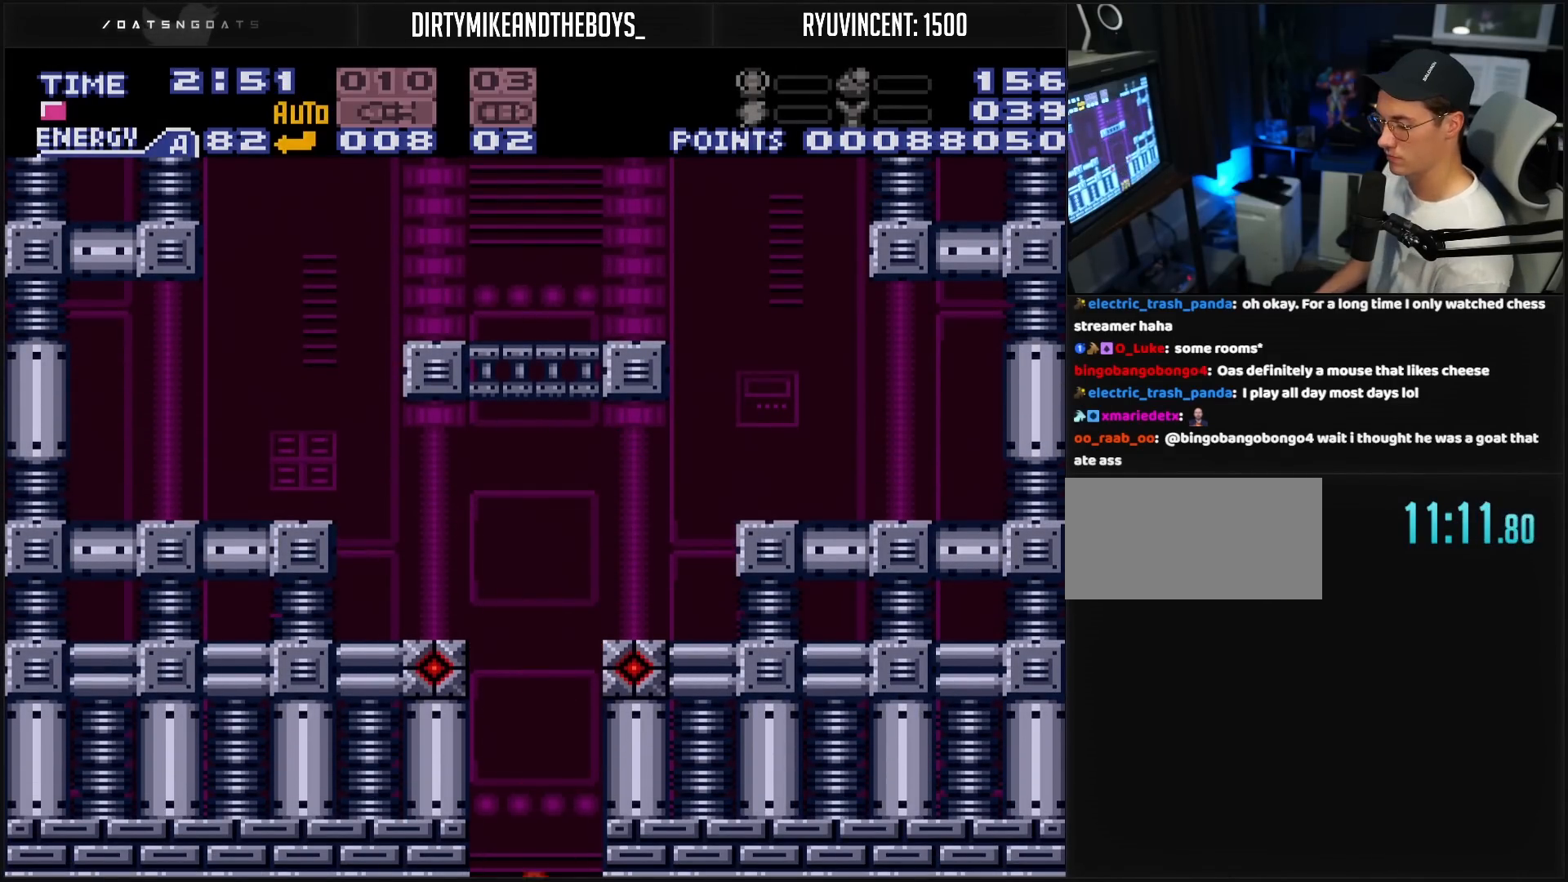
{"buttons": [], "events": []}
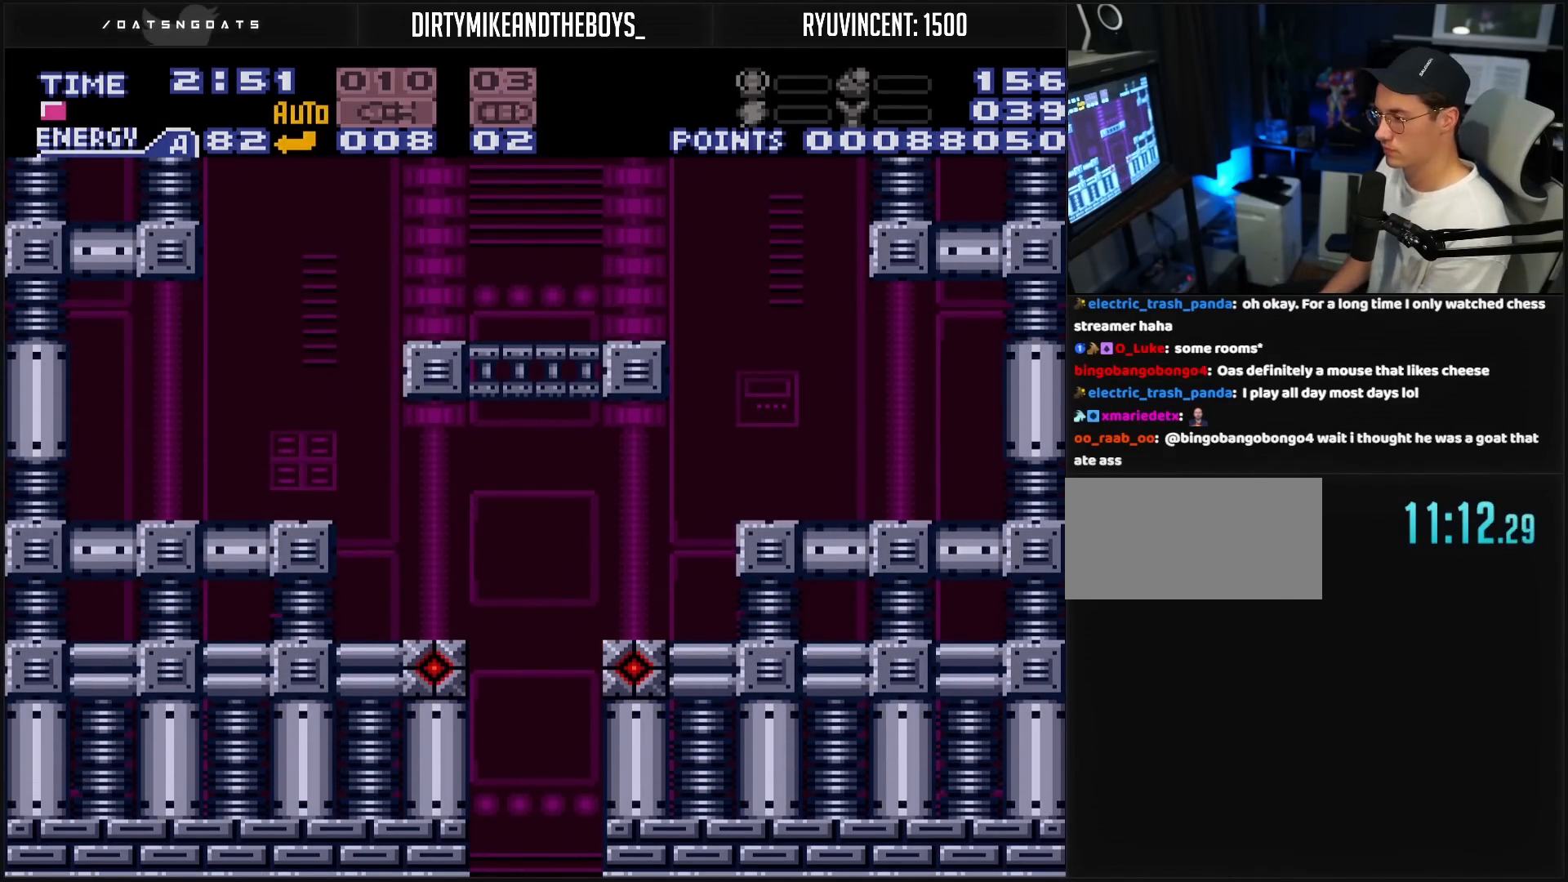
{"buttons": [], "events": []}
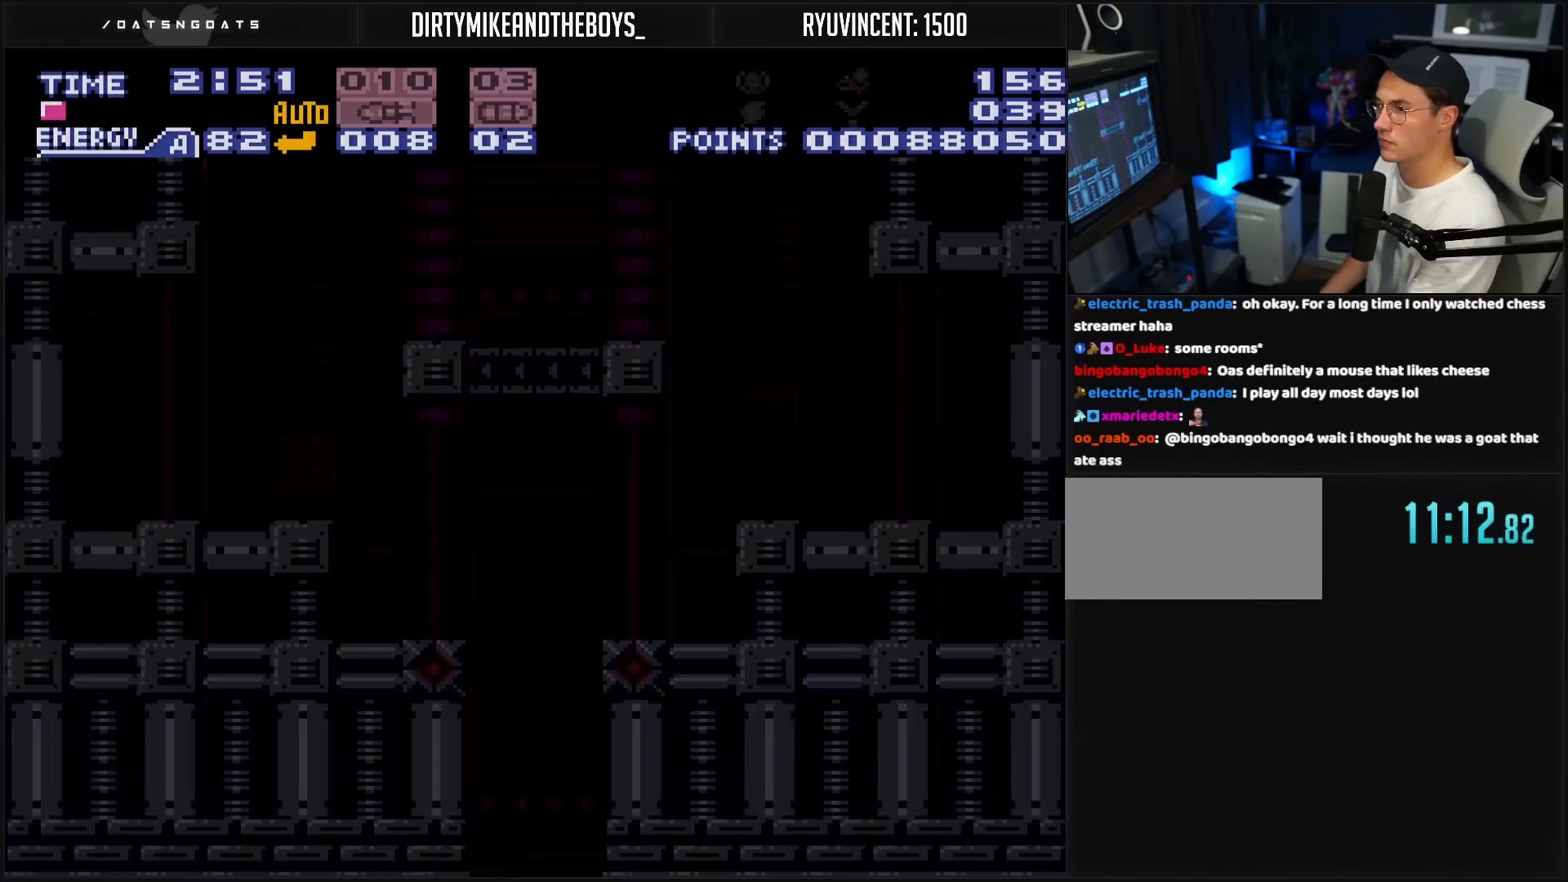
{"buttons": [], "events": []}
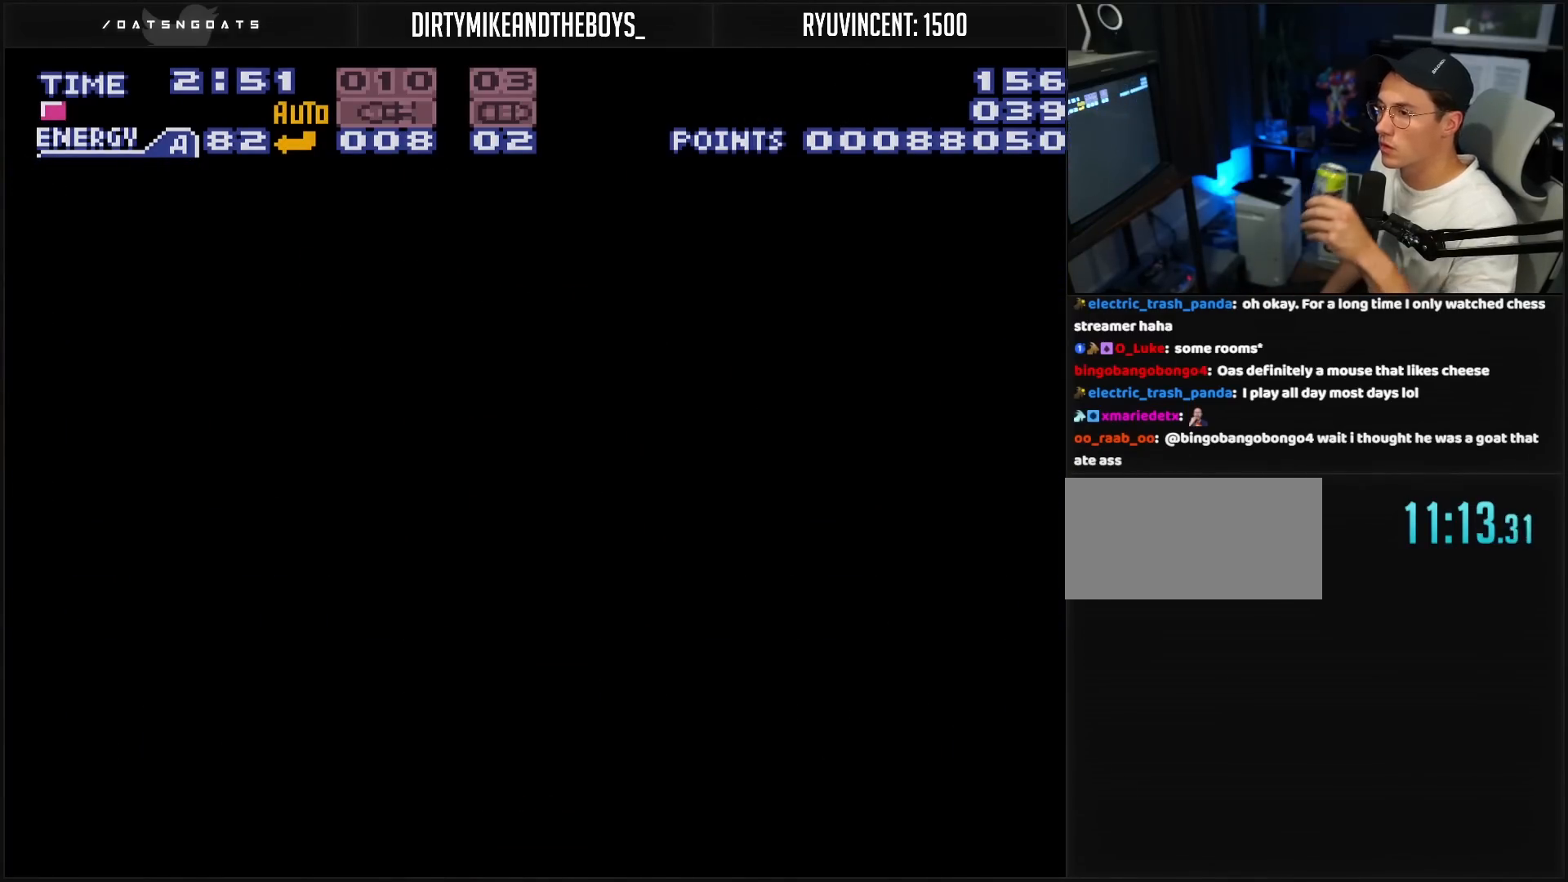
{"buttons": [], "events": []}
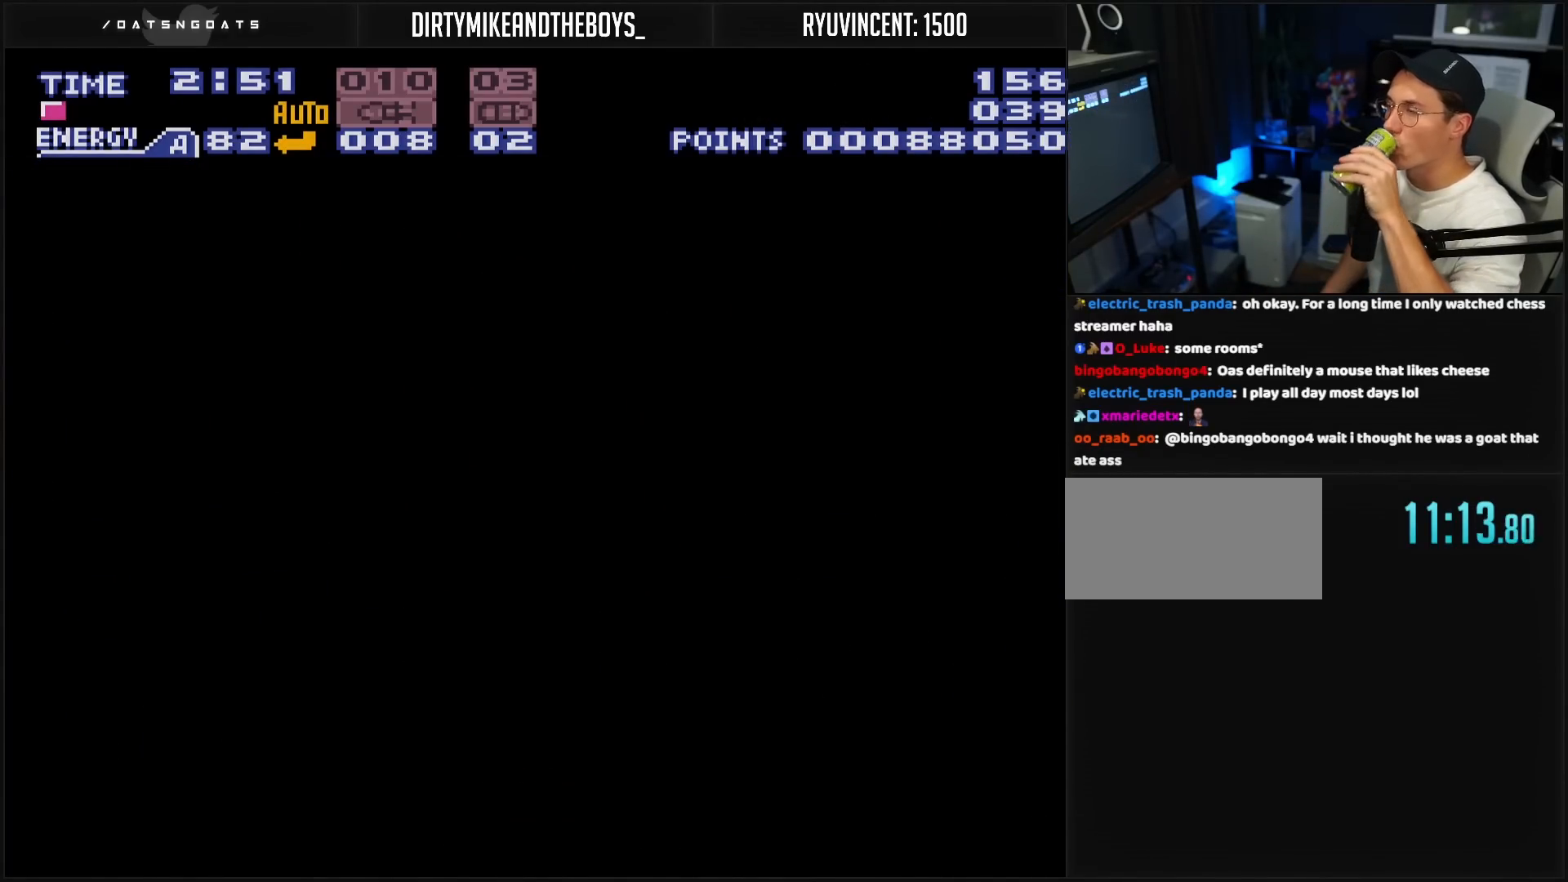
{"buttons": [], "events": []}
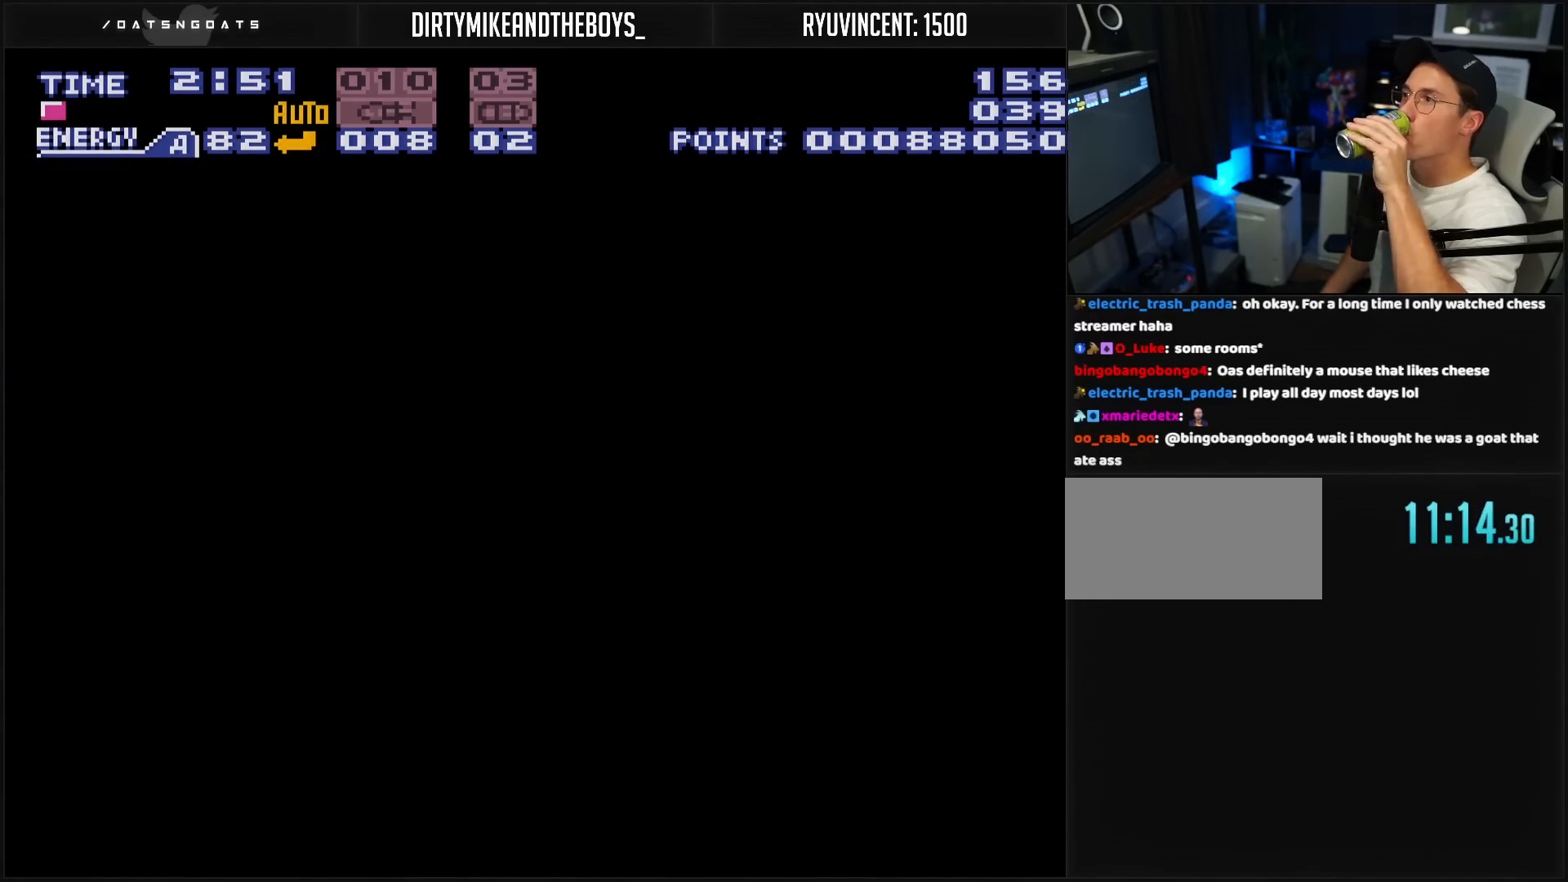
{"buttons": [], "events": []}
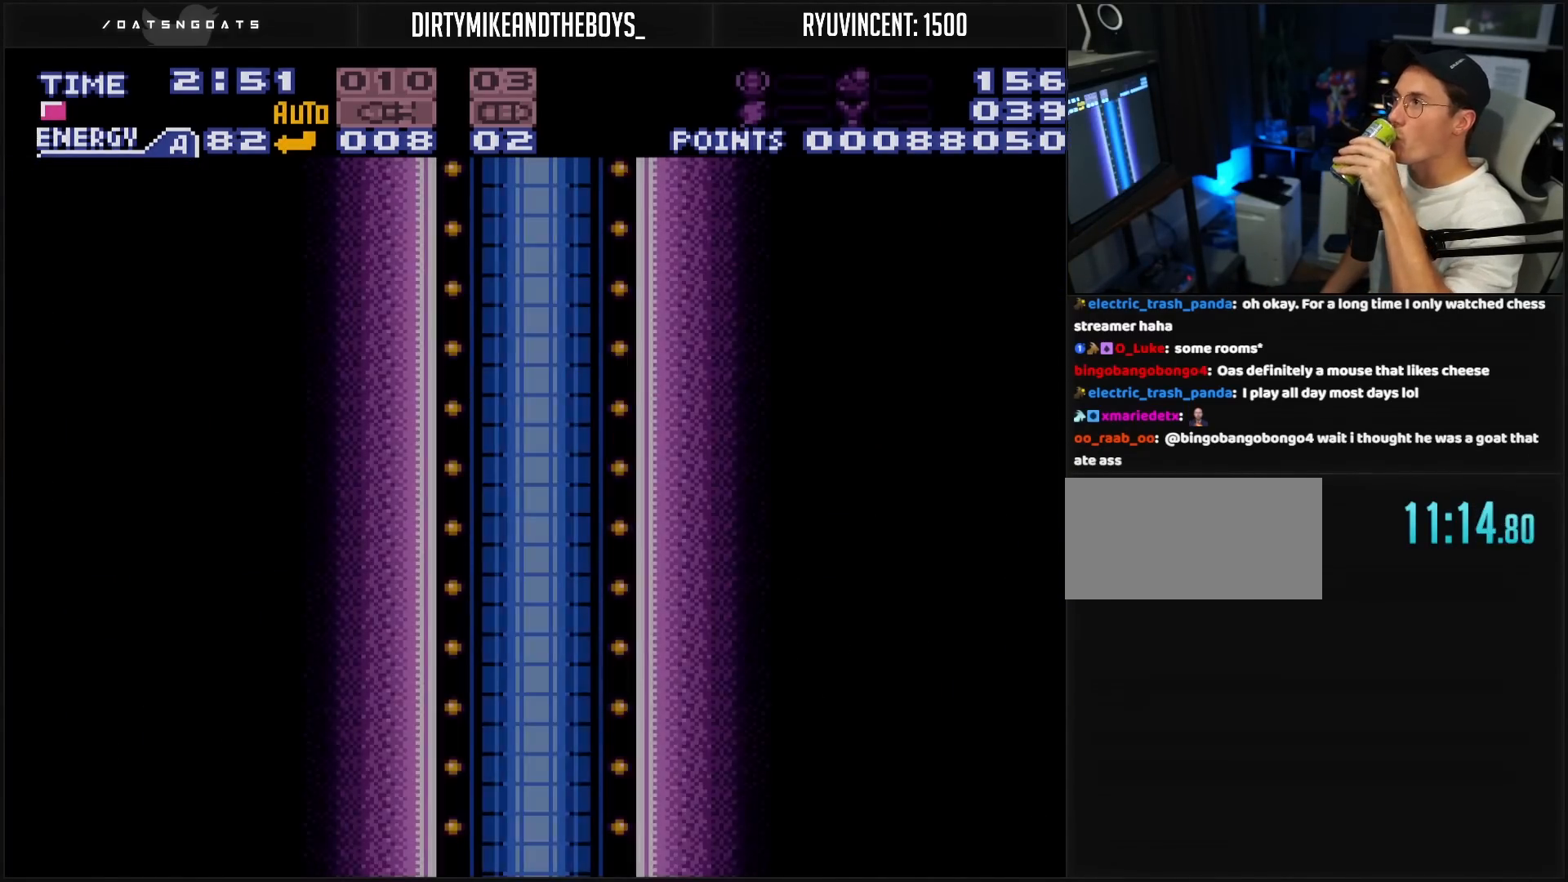
{"buttons": [], "events": []}
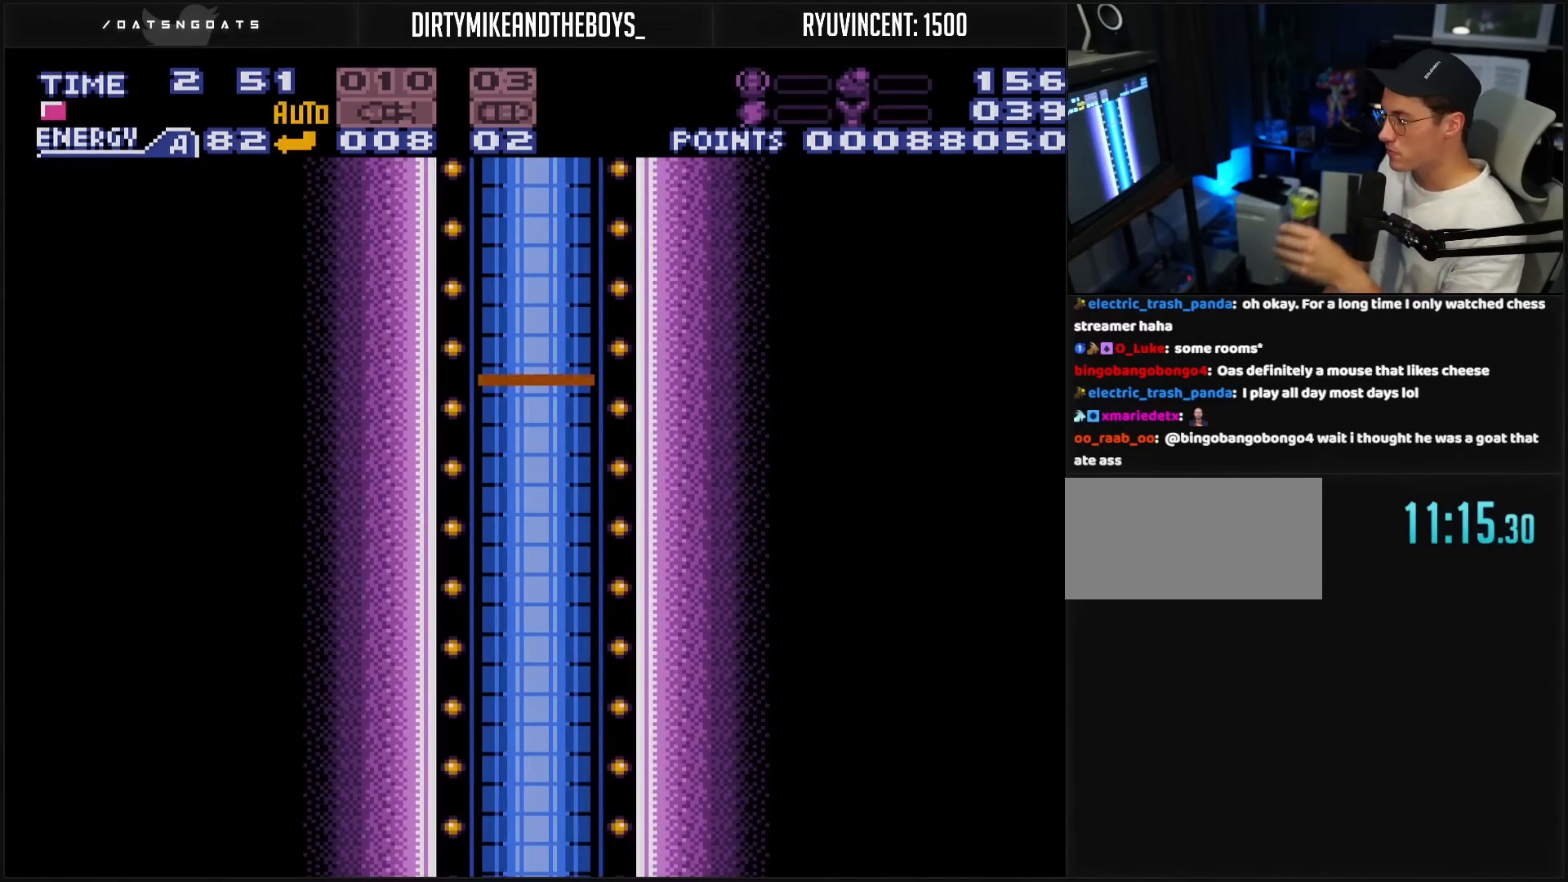
{"buttons": ["B"], "events": [[467, "B", "down"]]}
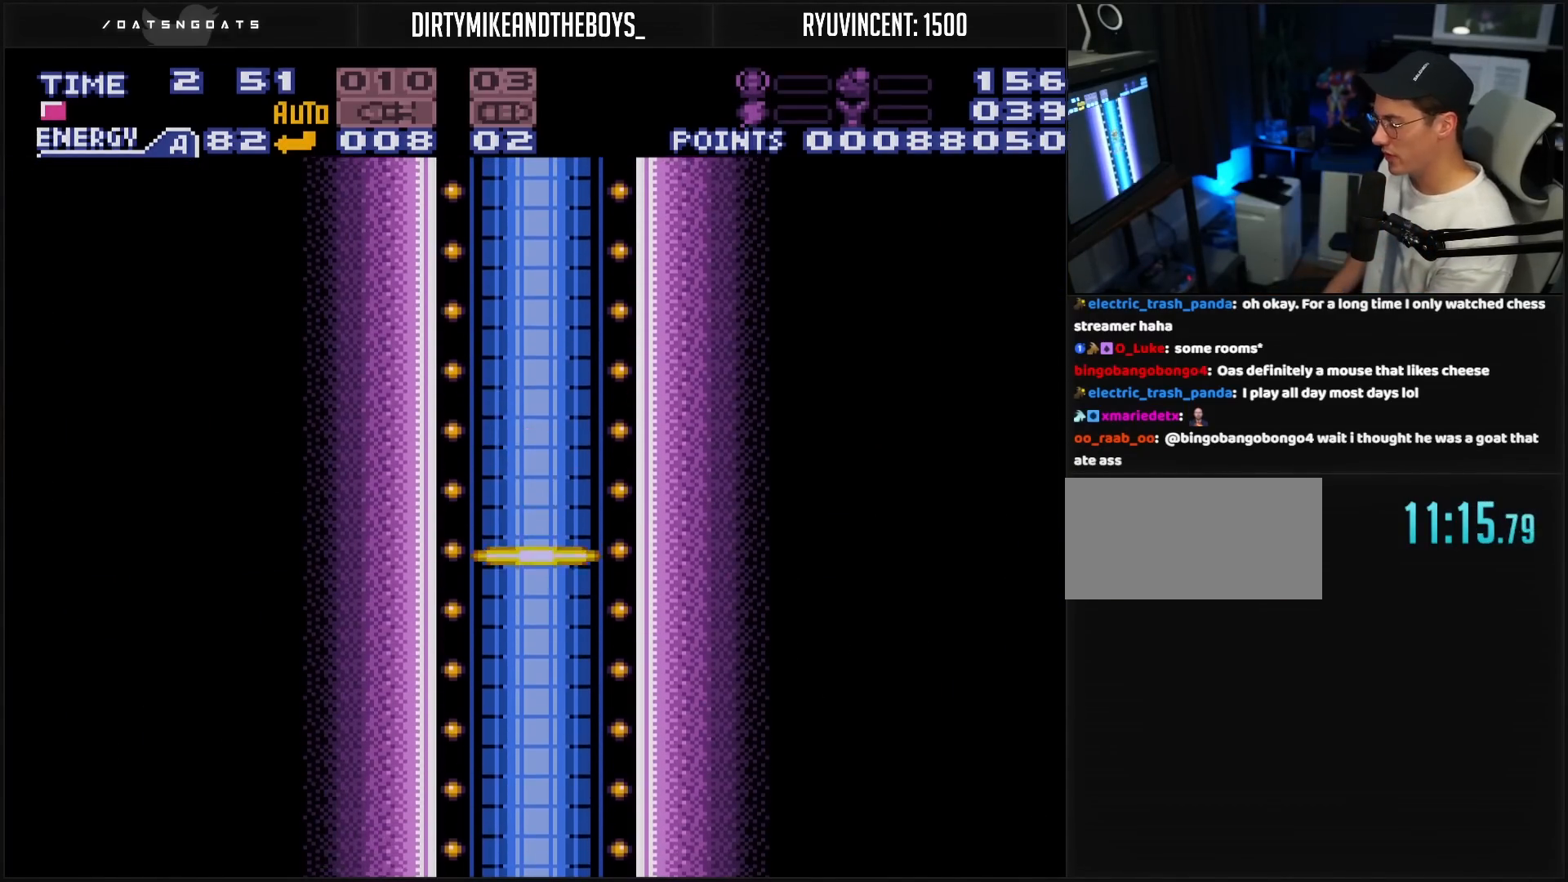
{"buttons": [], "events": [[250, "B", "up"]]}
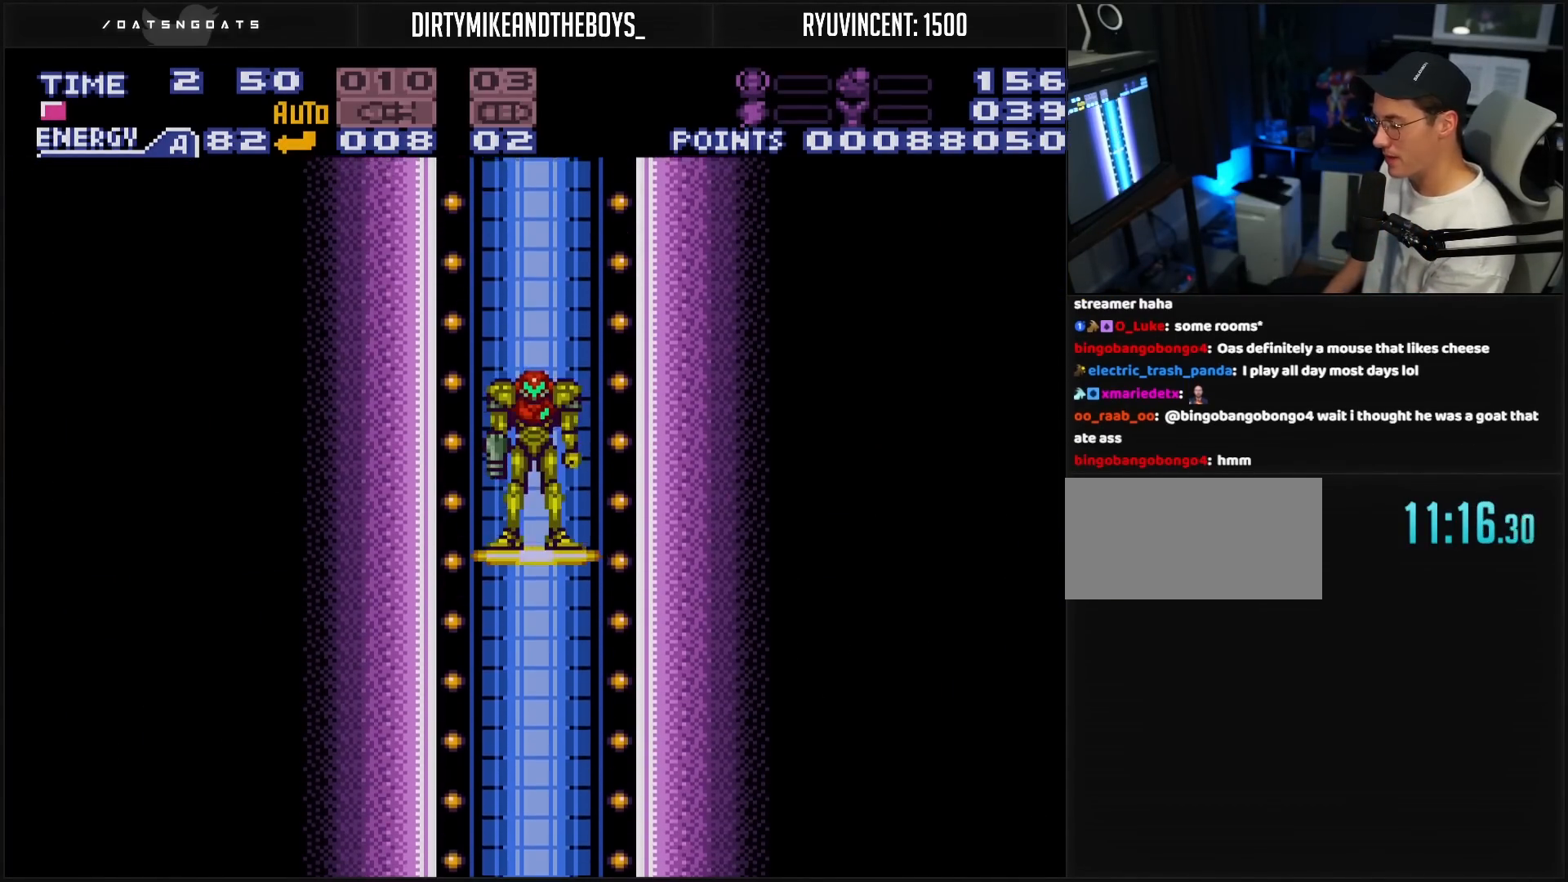
{"buttons": ["B"], "events": [[17, "B", "down"]]}
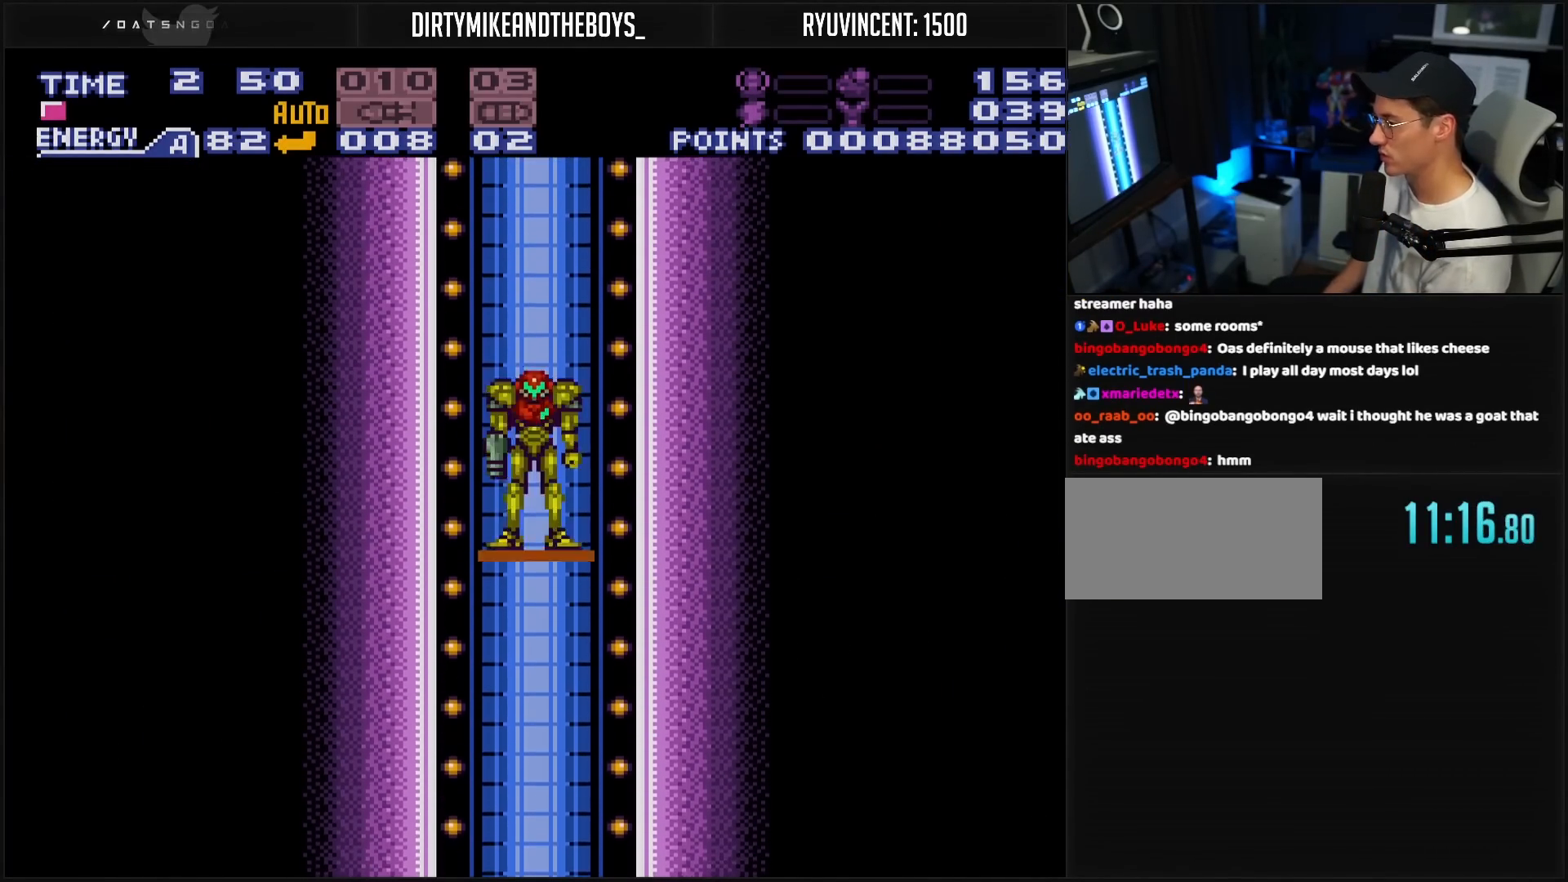
{"buttons": ["B"], "events": []}
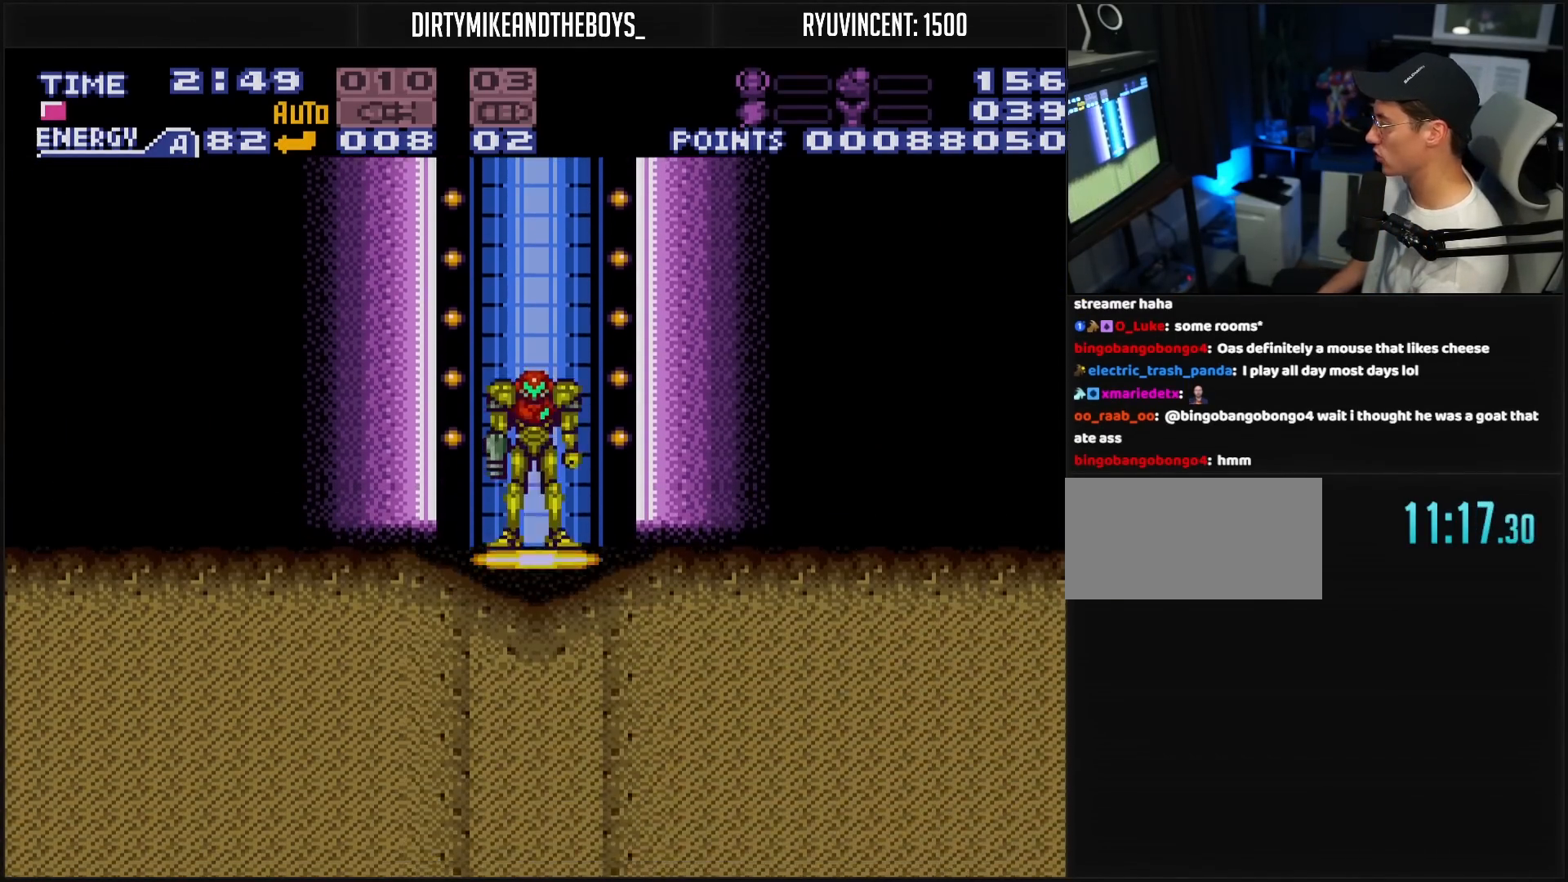
{"buttons": ["B", "DPAD_RIGHT"], "events": [[367, "DPAD_RIGHT", "down"]]}
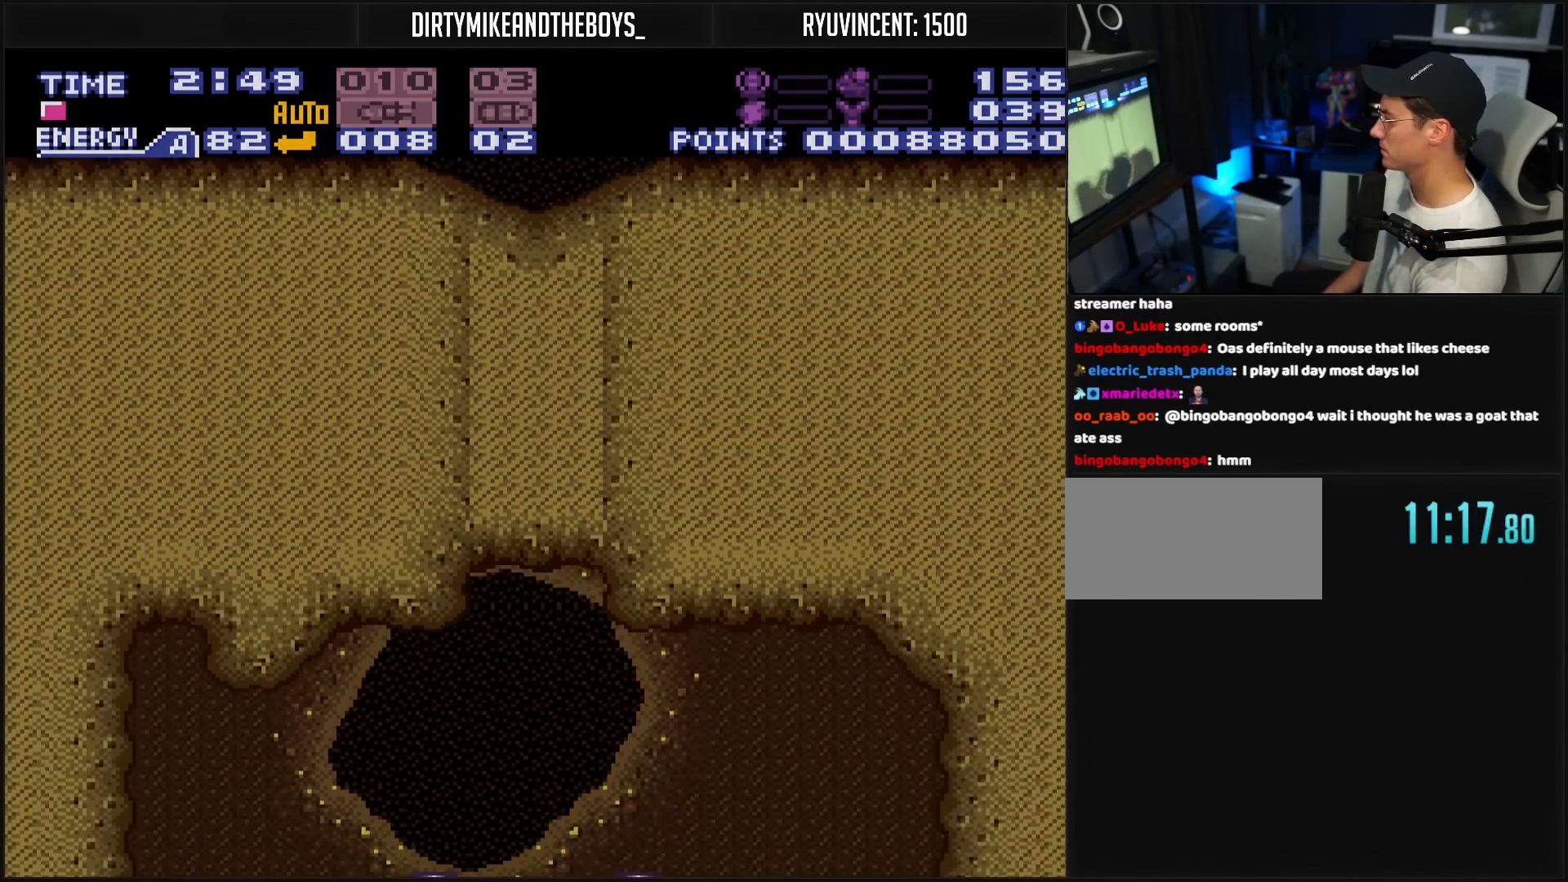
{"buttons": ["B", "DPAD_RIGHT"], "events": []}
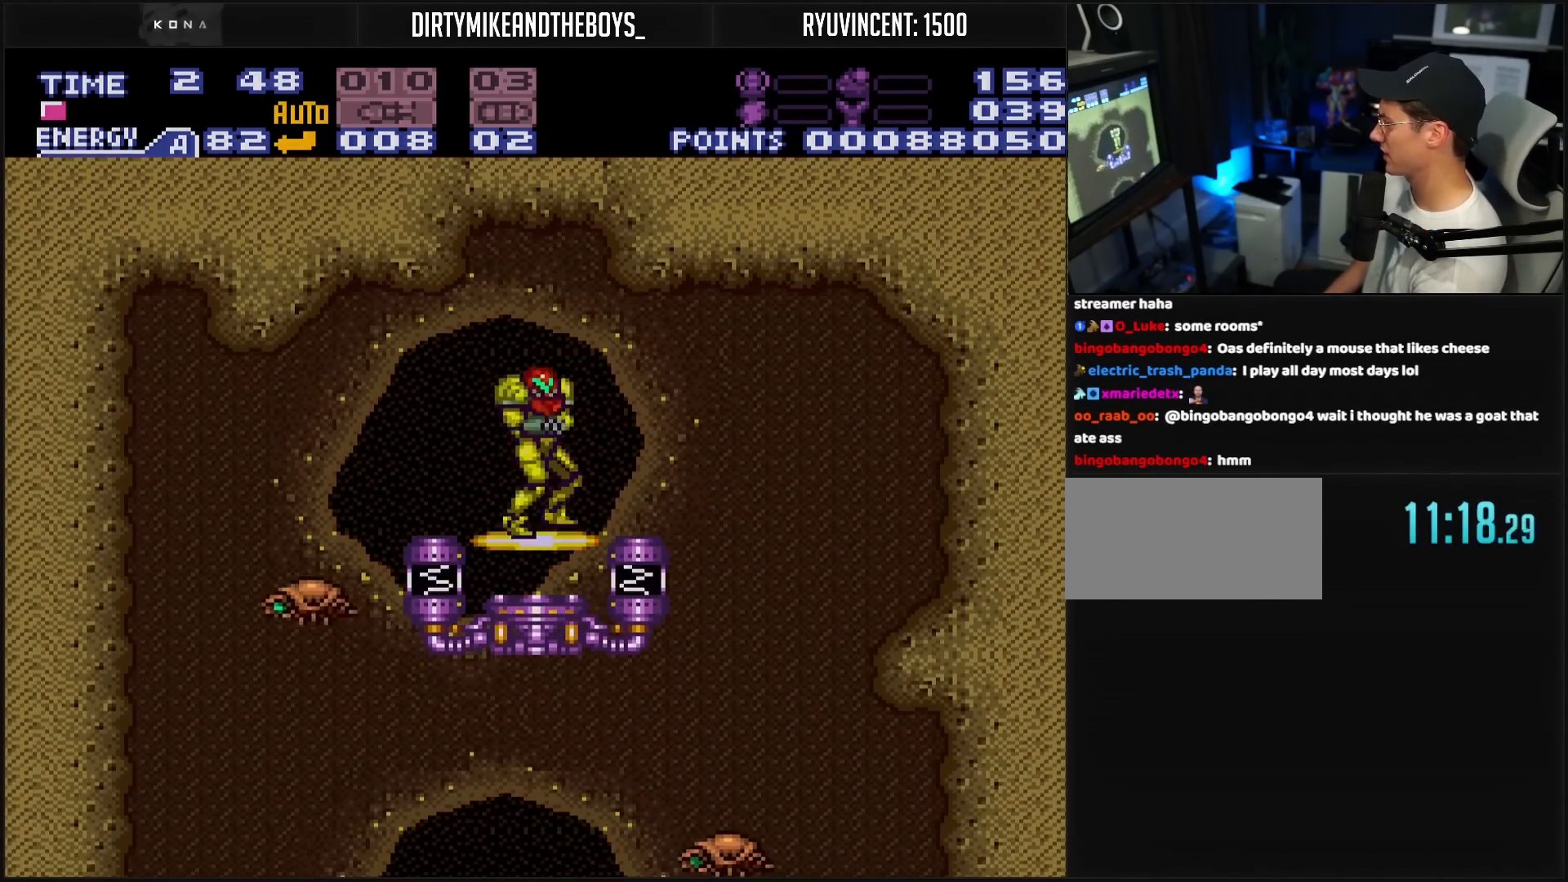
{"buttons": ["B", "DPAD_LEFT"], "events": [[367, "DPAD_RIGHT", "up"], [467, "DPAD_LEFT", "down"]]}